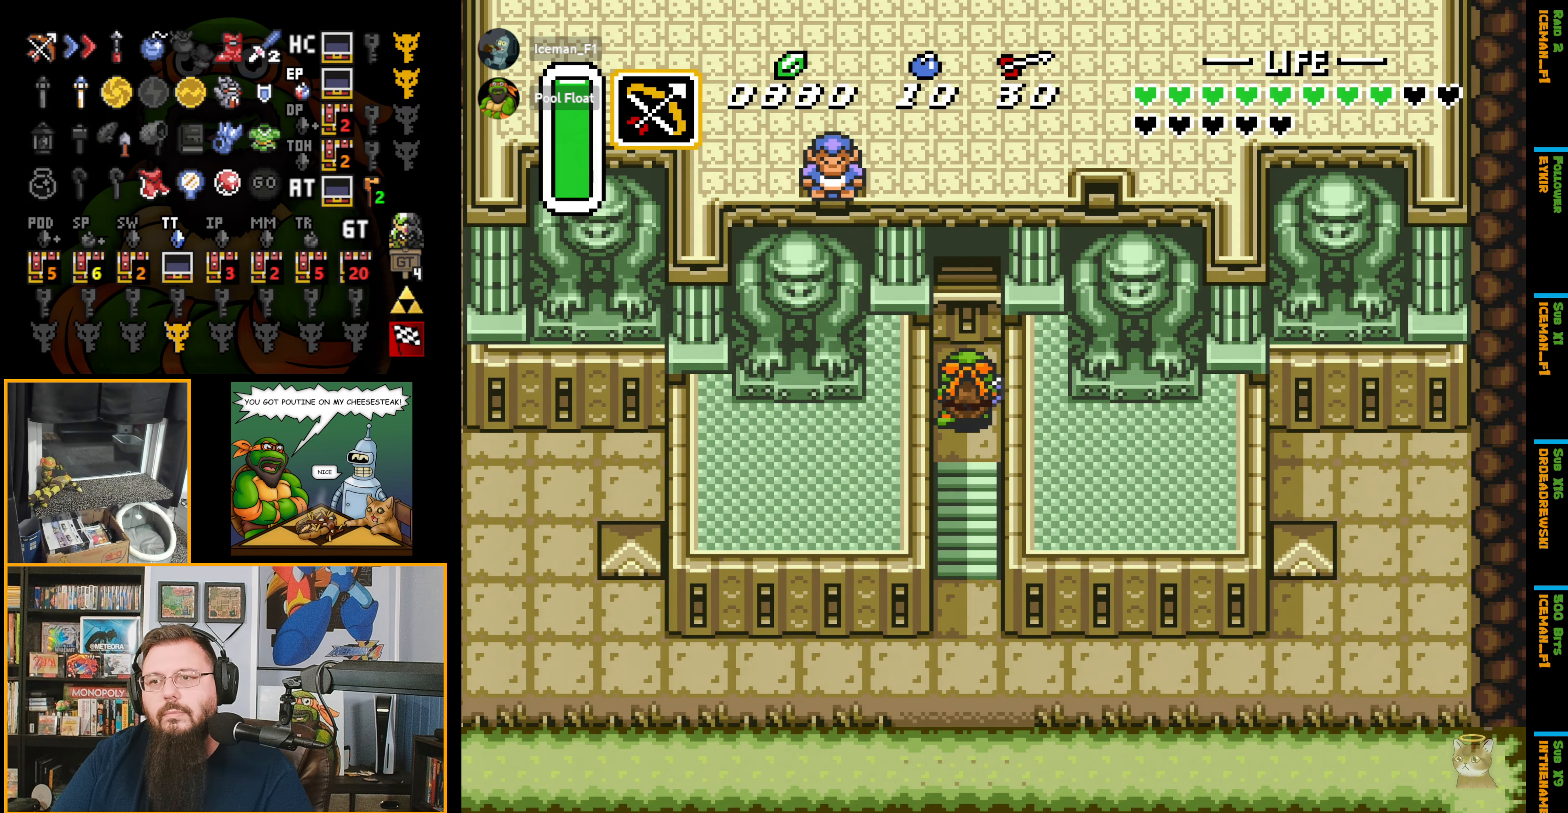
Gameplay with a controller (Nintendo layout); each line is a JSON object with the inputs held at the frame after it. "events" lists button and stick changes between this image and that frame as [ms after this image, input, new state], when the widget could be followed in between. Not read: L3 R3.
{"buttons": ["DPAD_UP"], "events": [[350, "DPAD_UP", "down"]]}
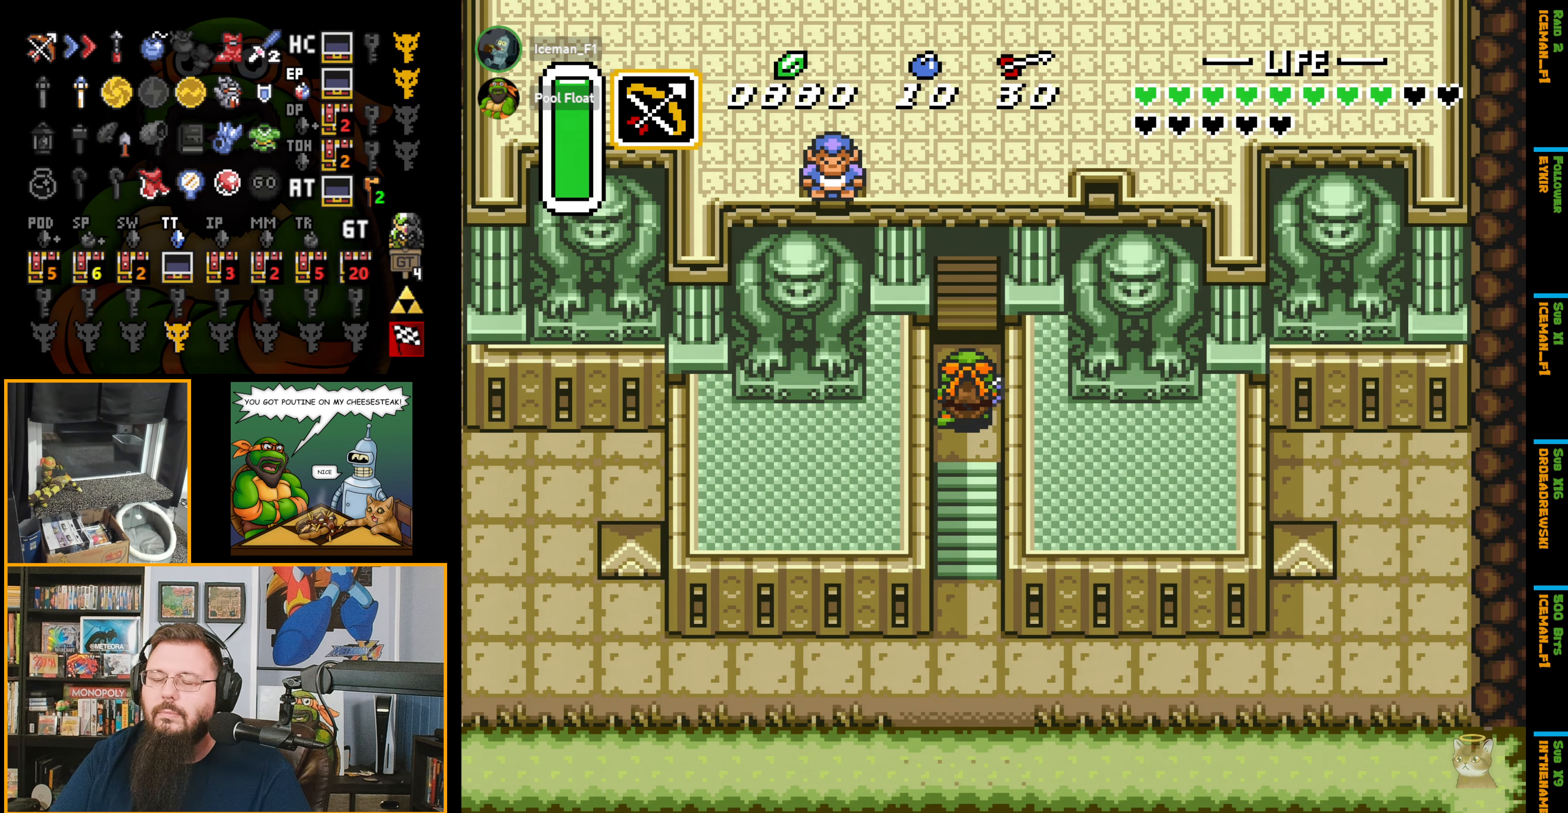
{"buttons": ["DPAD_UP"], "events": []}
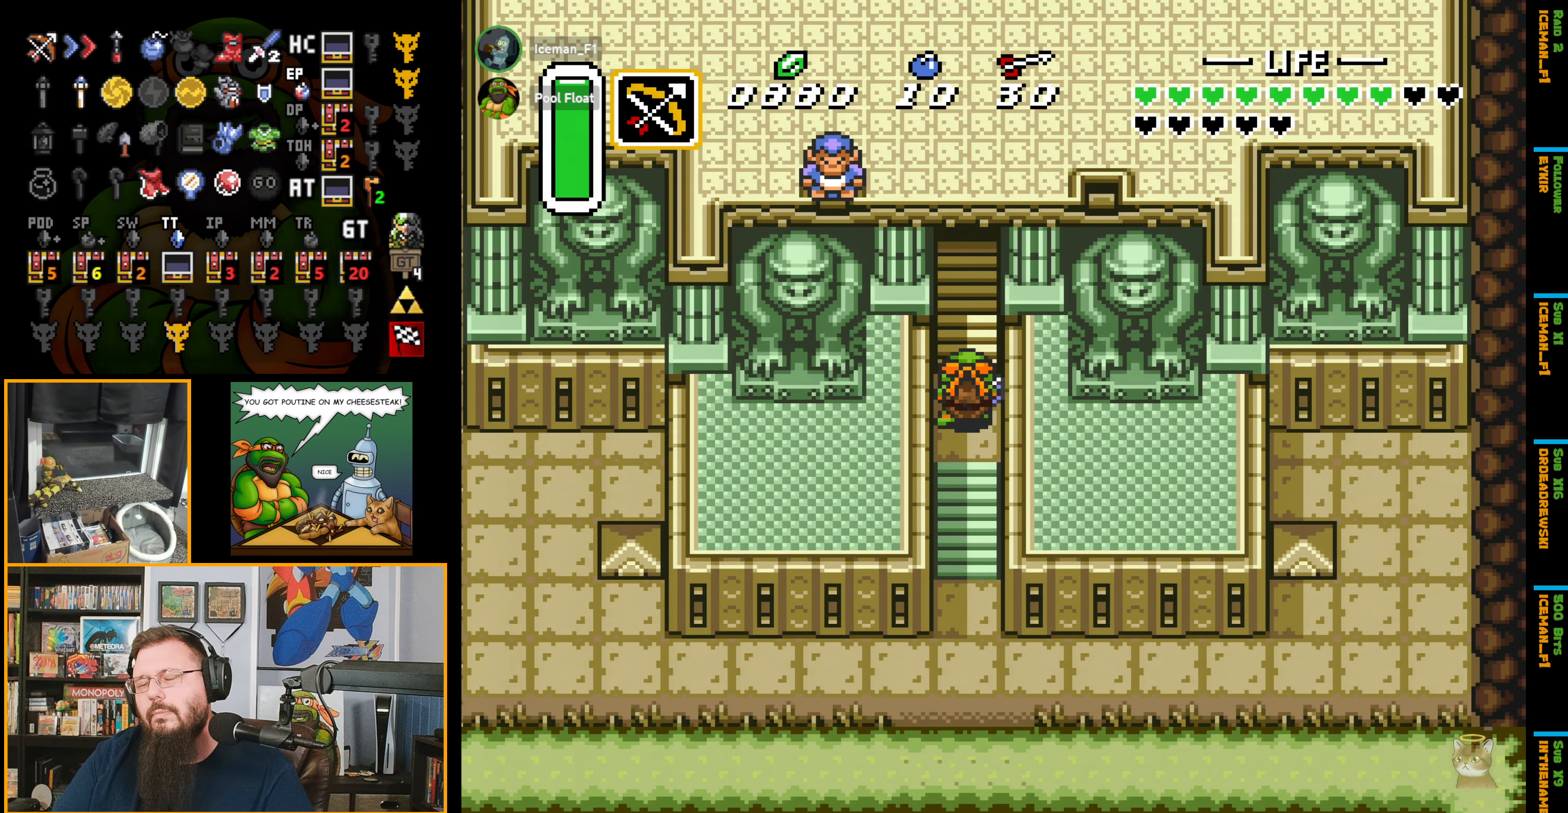
{"buttons": ["DPAD_UP"], "events": []}
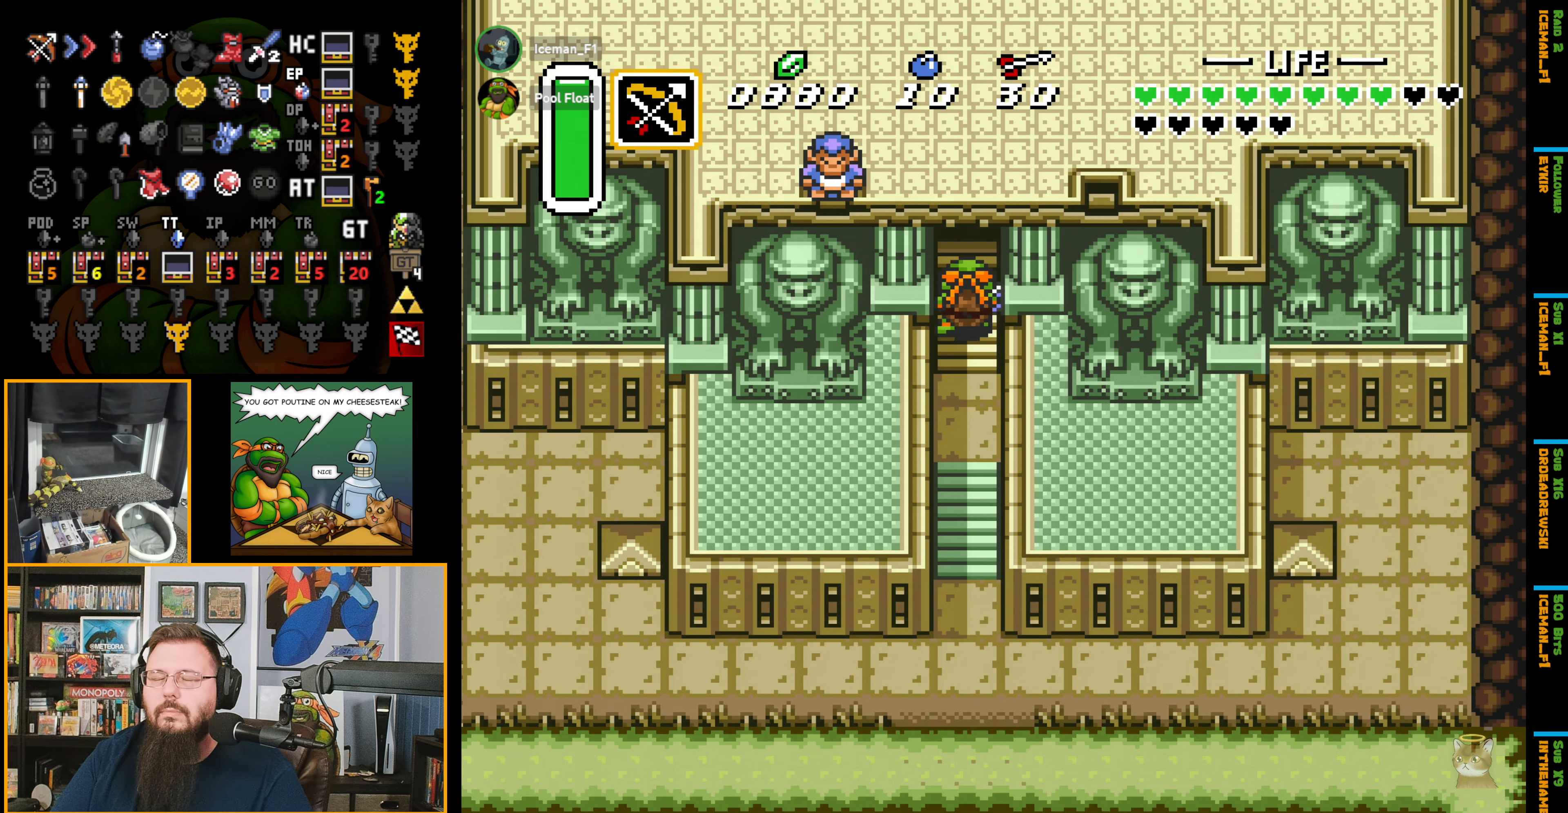
{"buttons": ["DPAD_UP"], "events": []}
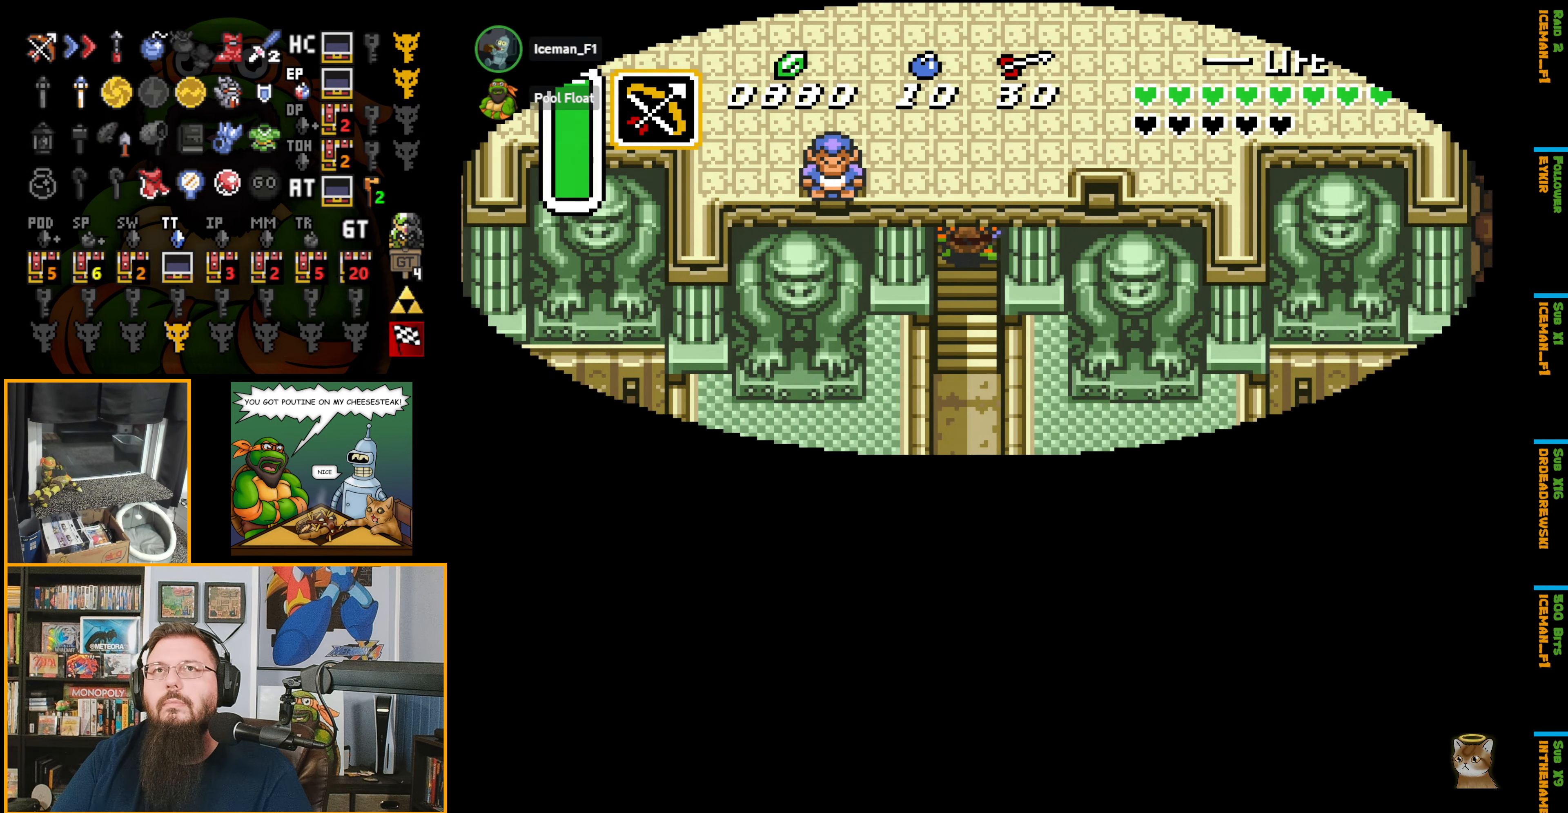
{"buttons": ["DPAD_UP"], "events": []}
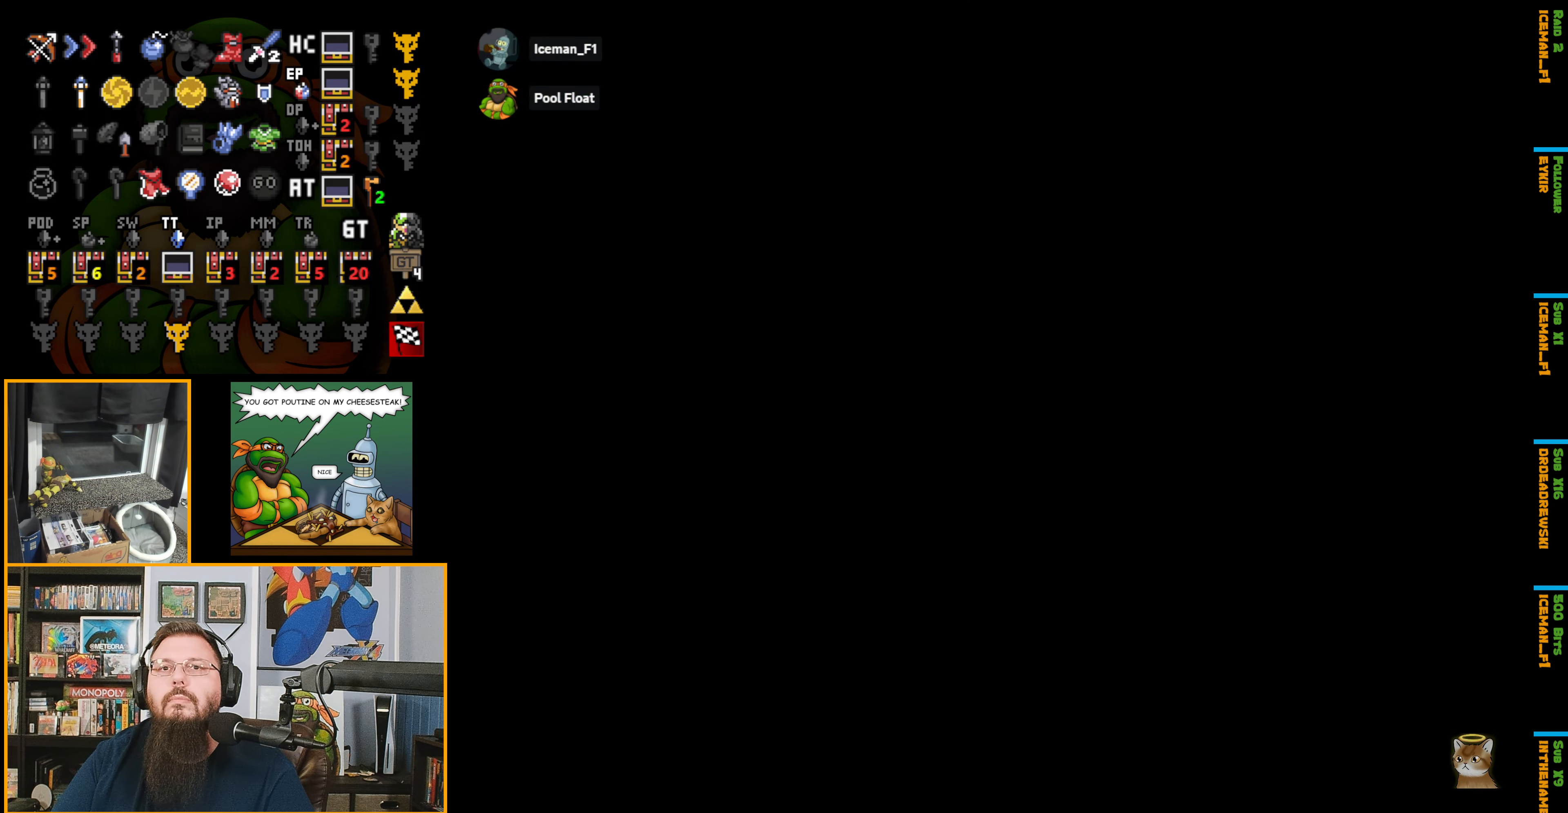
{"buttons": ["DPAD_UP"], "events": []}
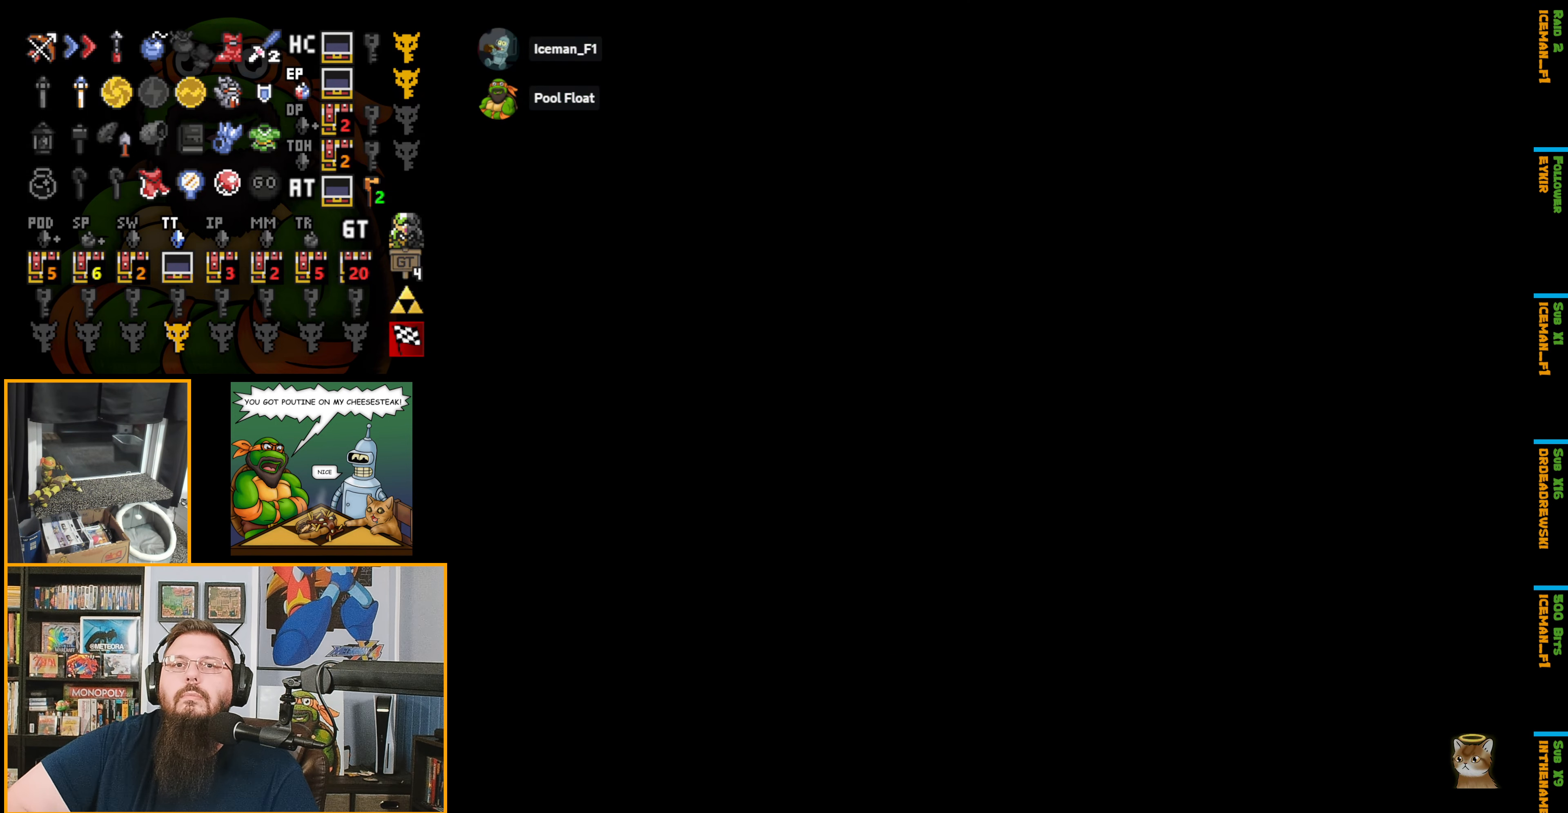
{"buttons": ["DPAD_UP"], "events": []}
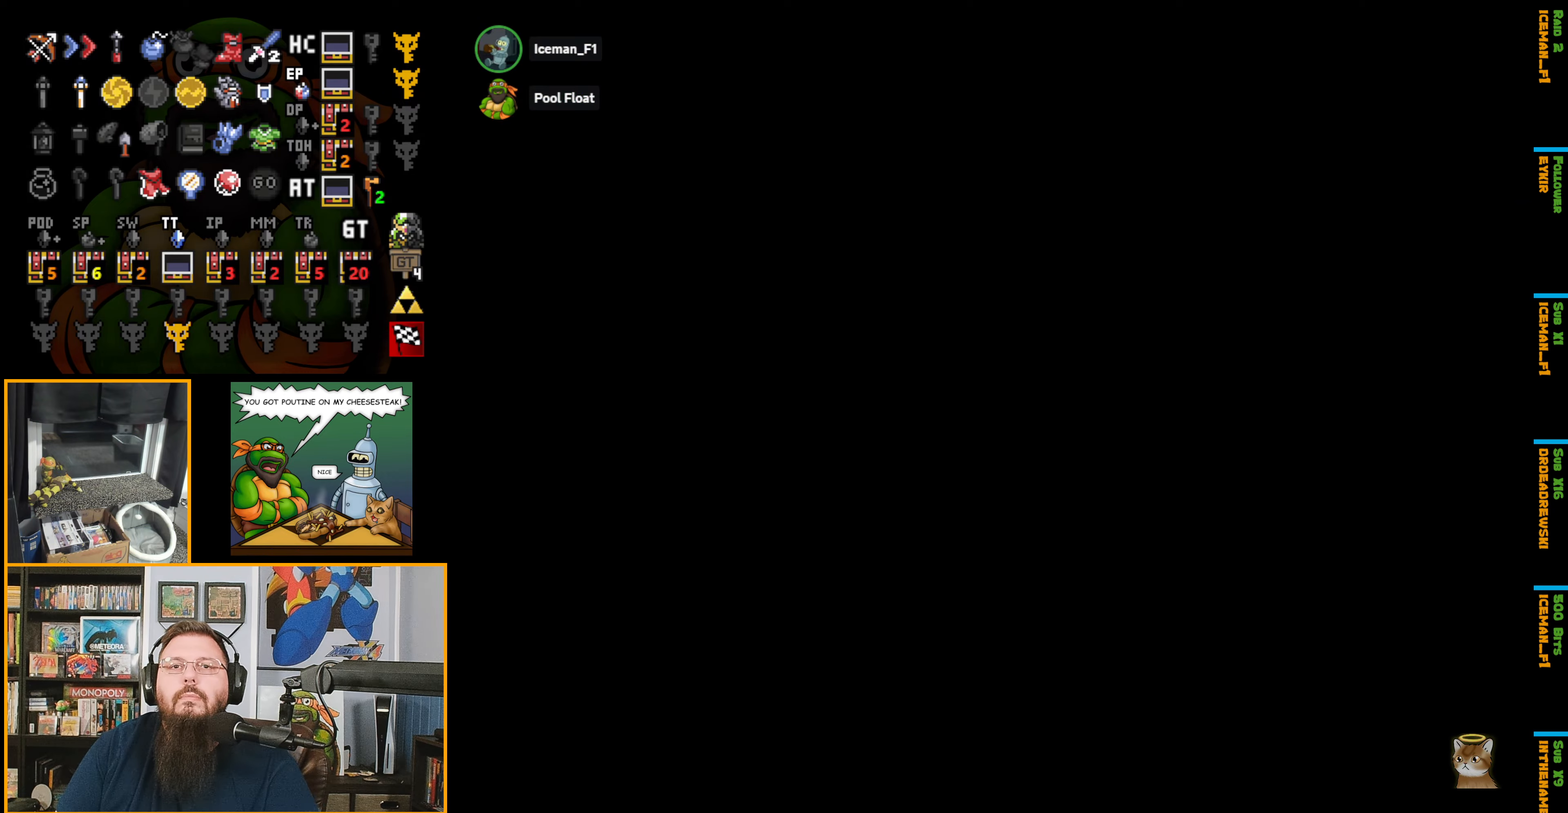
{"buttons": ["DPAD_UP"], "events": [[117, "DPAD_UP", "up"], [150, "DPAD_UP", "down"]]}
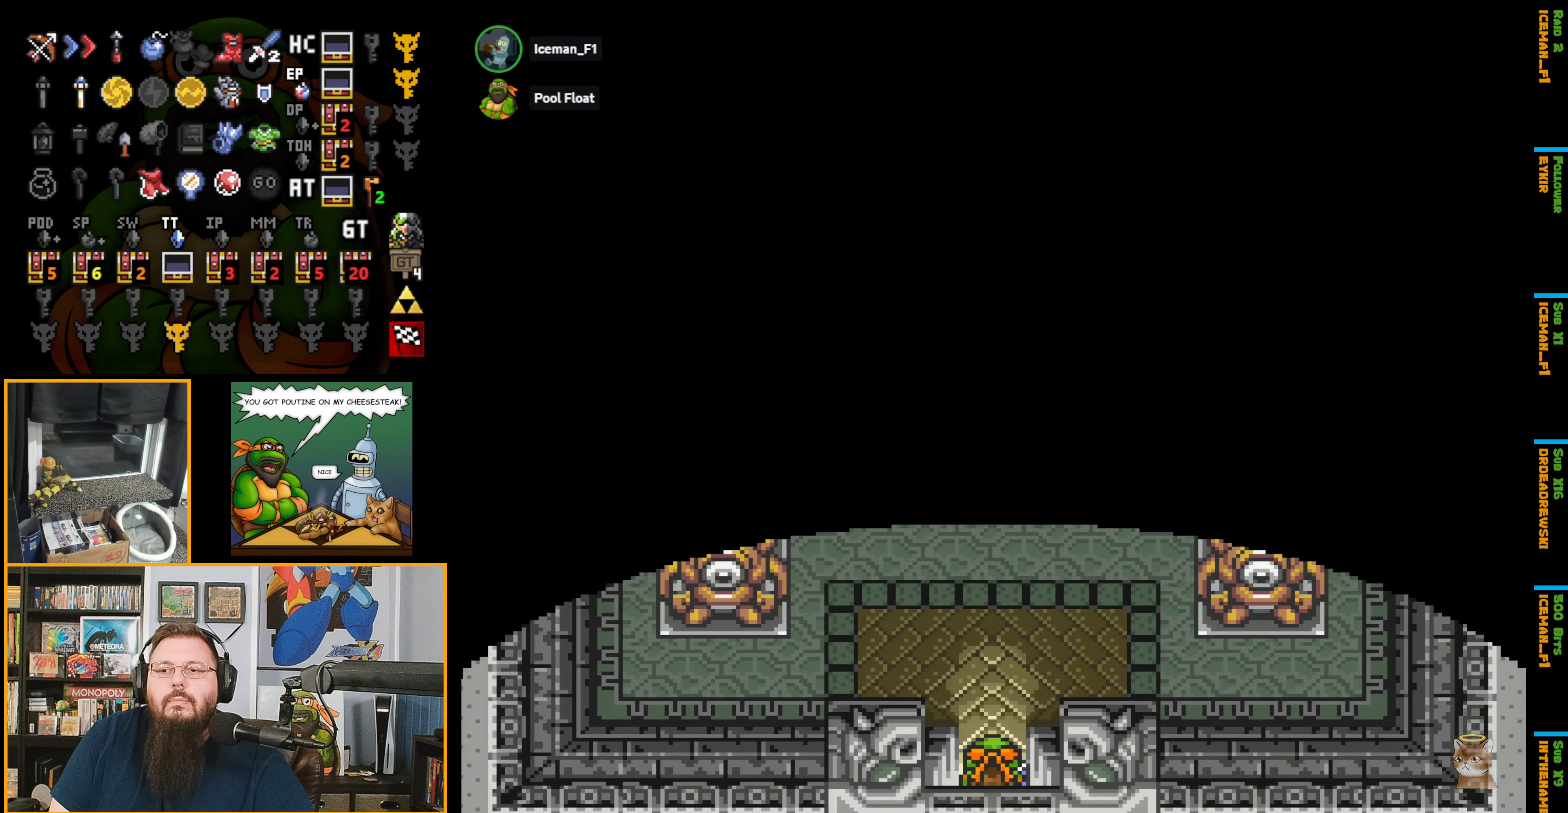
{"buttons": ["A", "DPAD_UP"], "events": [[484, "A", "down"]]}
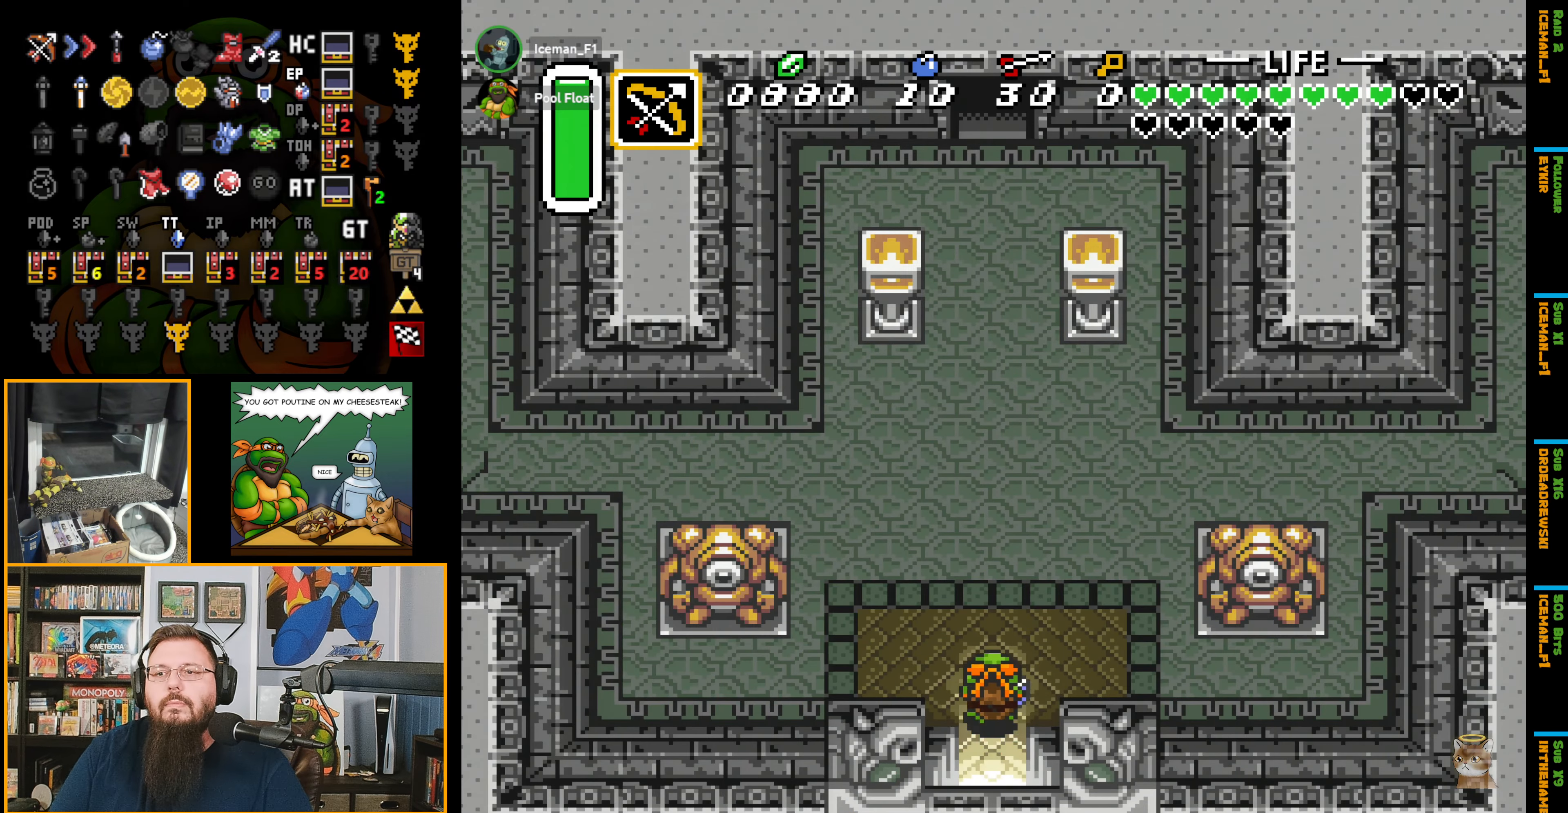
{"buttons": ["A"], "events": [[484, "DPAD_UP", "up"]]}
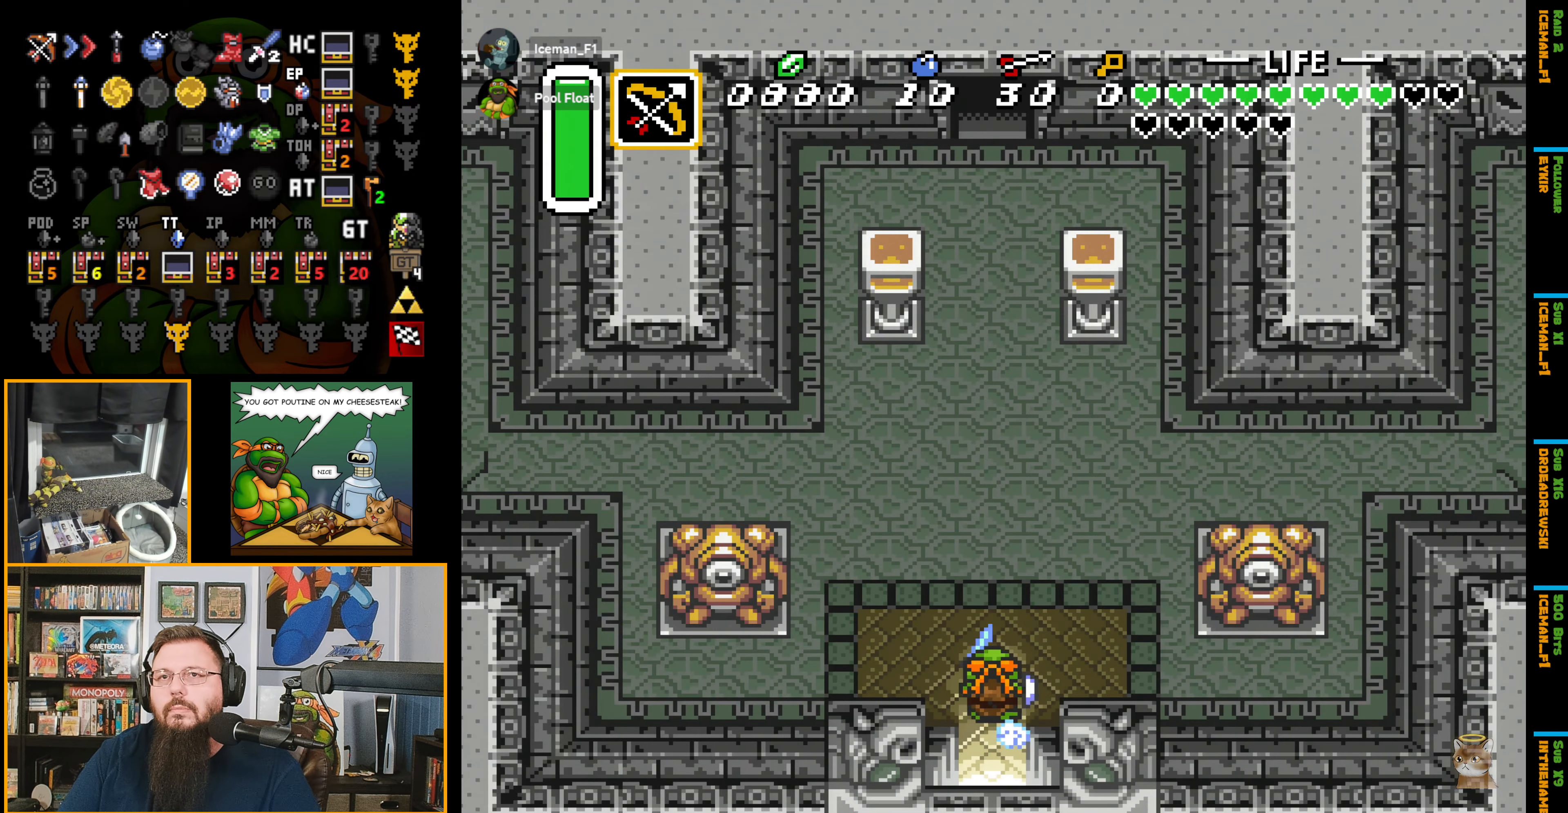
{"buttons": ["DPAD_LEFT"], "events": [[117, "DPAD_UP", "down"], [300, "DPAD_LEFT", "down"], [367, "A", "up"], [384, "DPAD_UP", "up"]]}
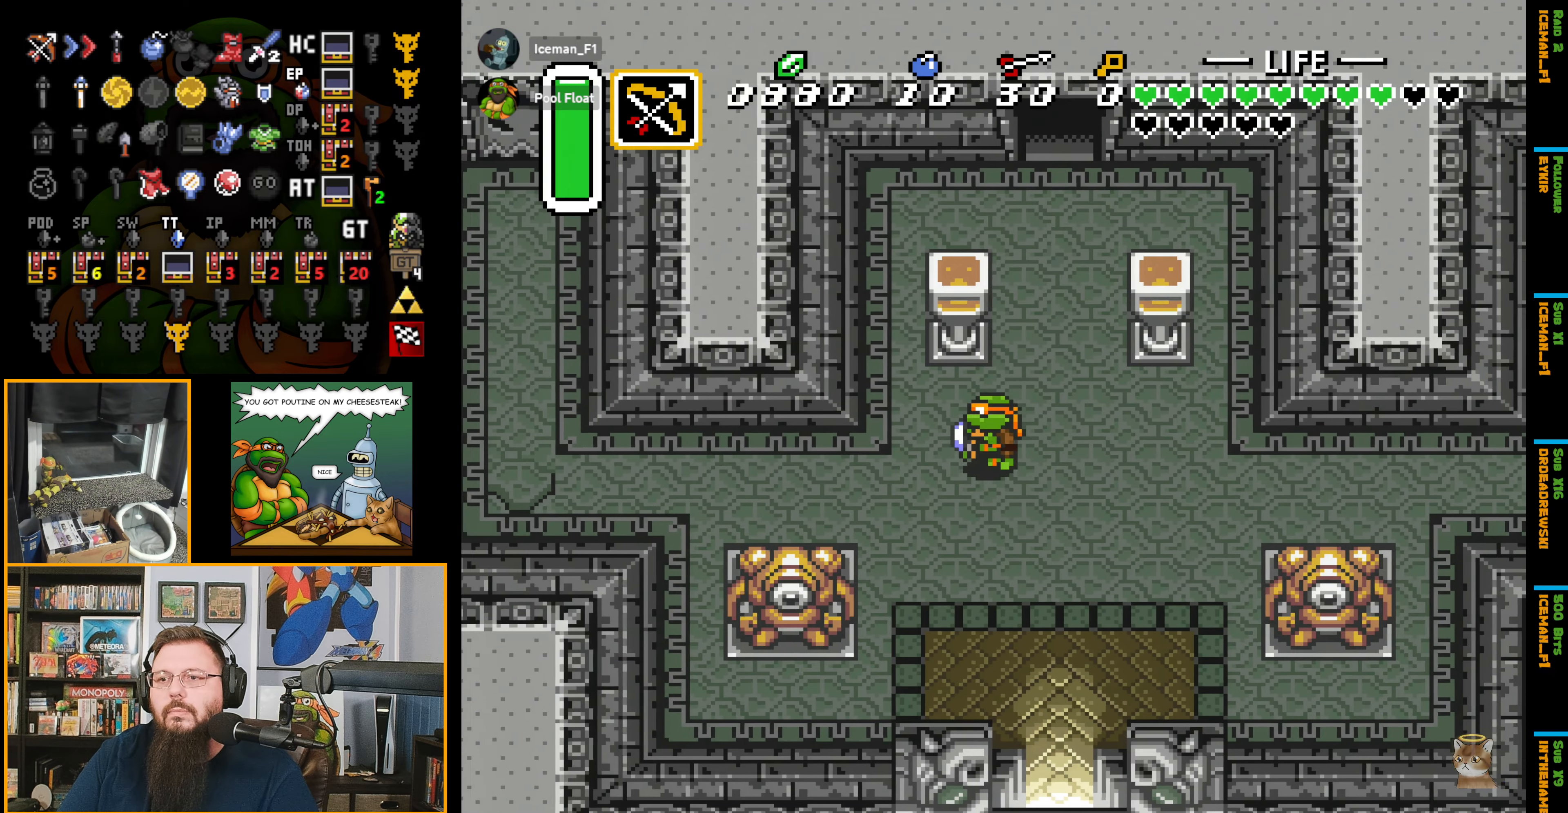
{"buttons": ["A", "DPAD_LEFT"], "events": [[184, "DPAD_DOWN", "down"], [317, "DPAD_DOWN", "up"], [384, "A", "down"]]}
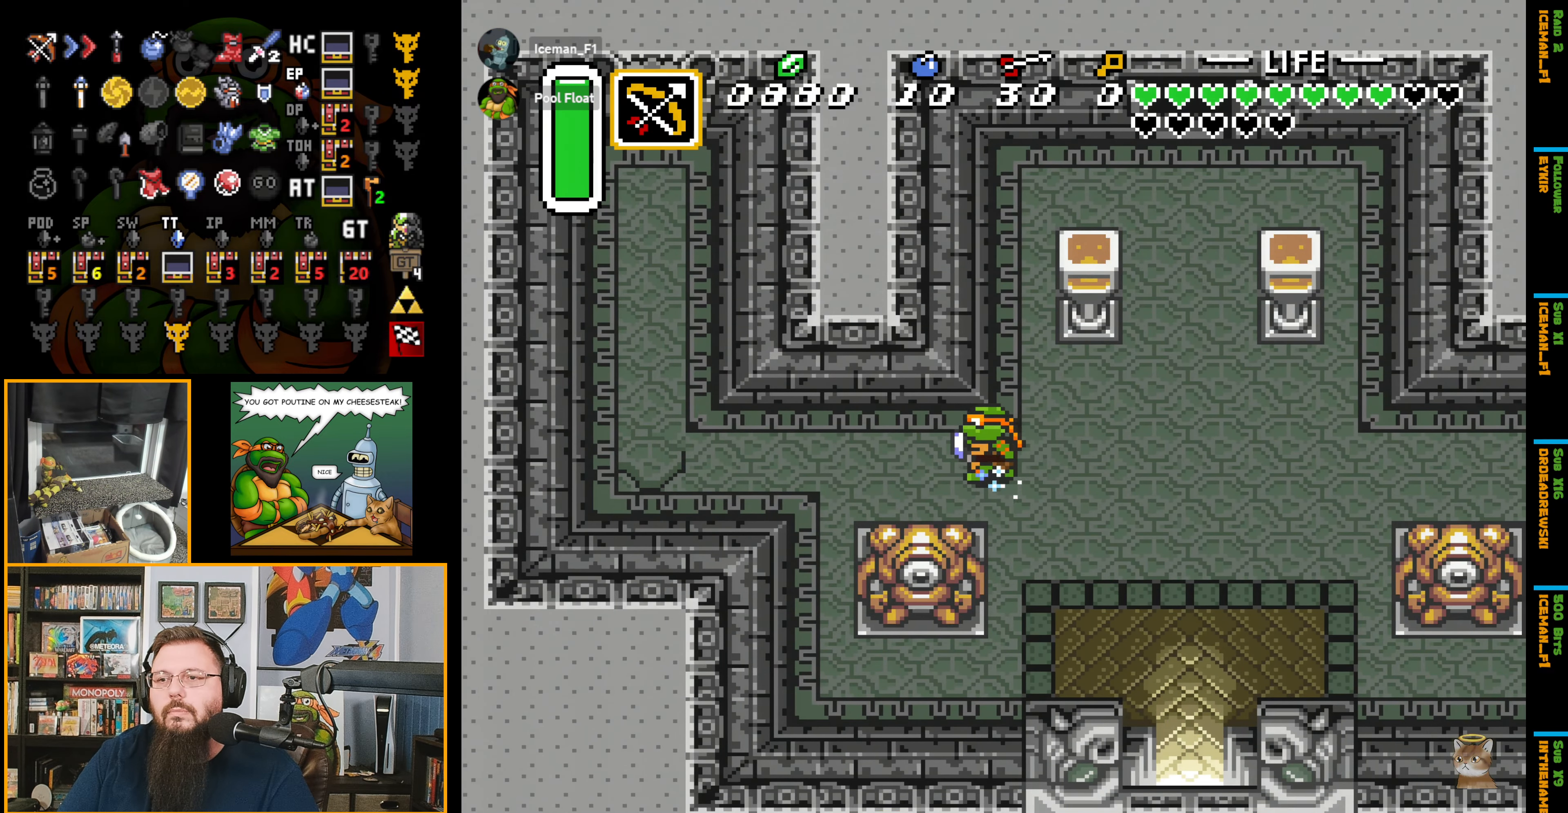
{"buttons": ["A"], "events": [[217, "DPAD_LEFT", "up"]]}
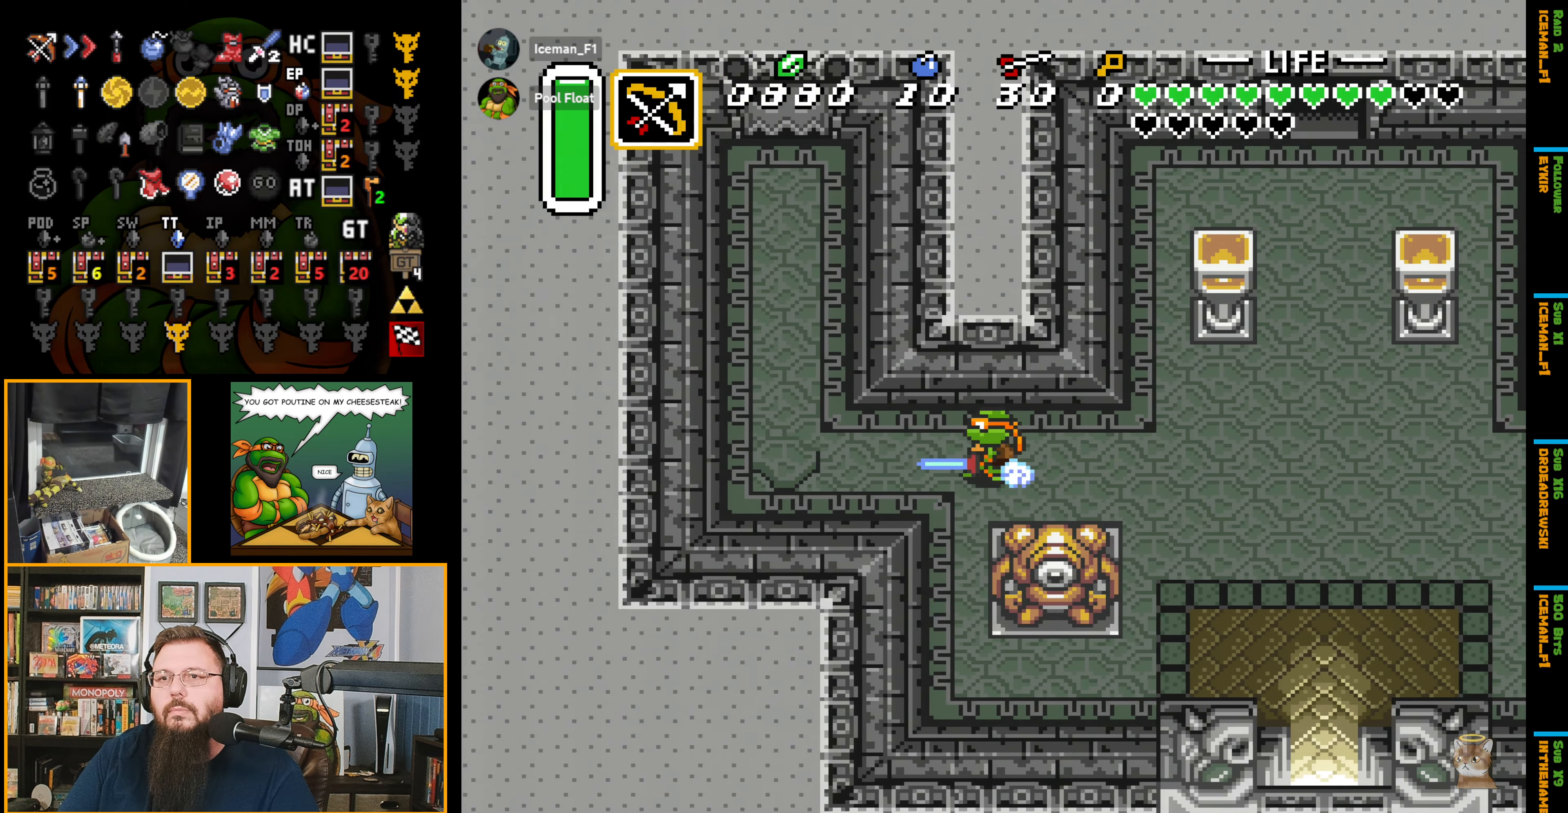
{"buttons": ["DPAD_UP"], "events": [[250, "DPAD_UP", "down"], [334, "A", "up"]]}
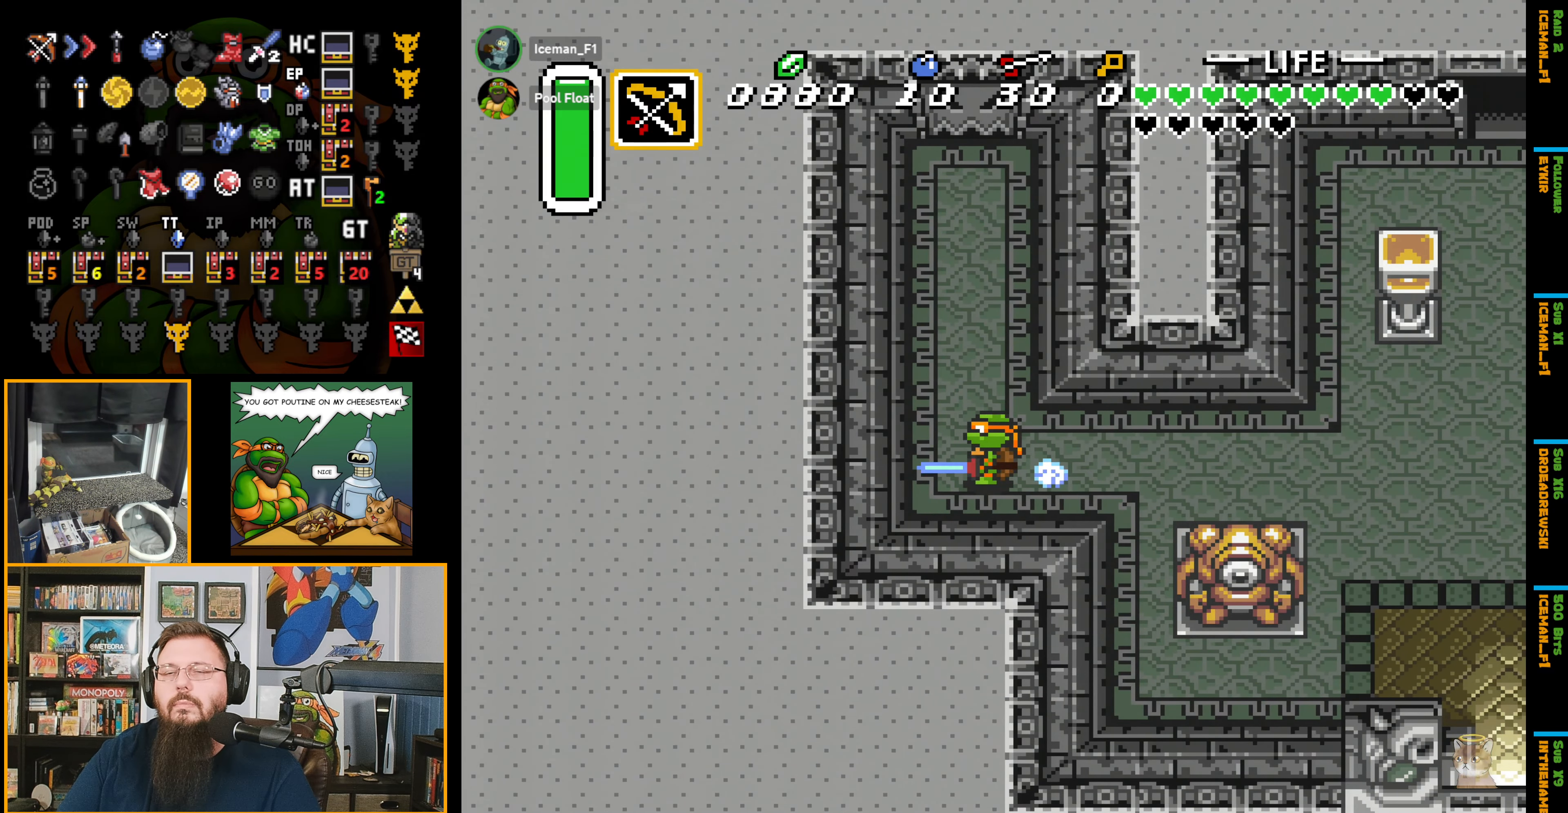
{"buttons": ["DPAD_UP"], "events": []}
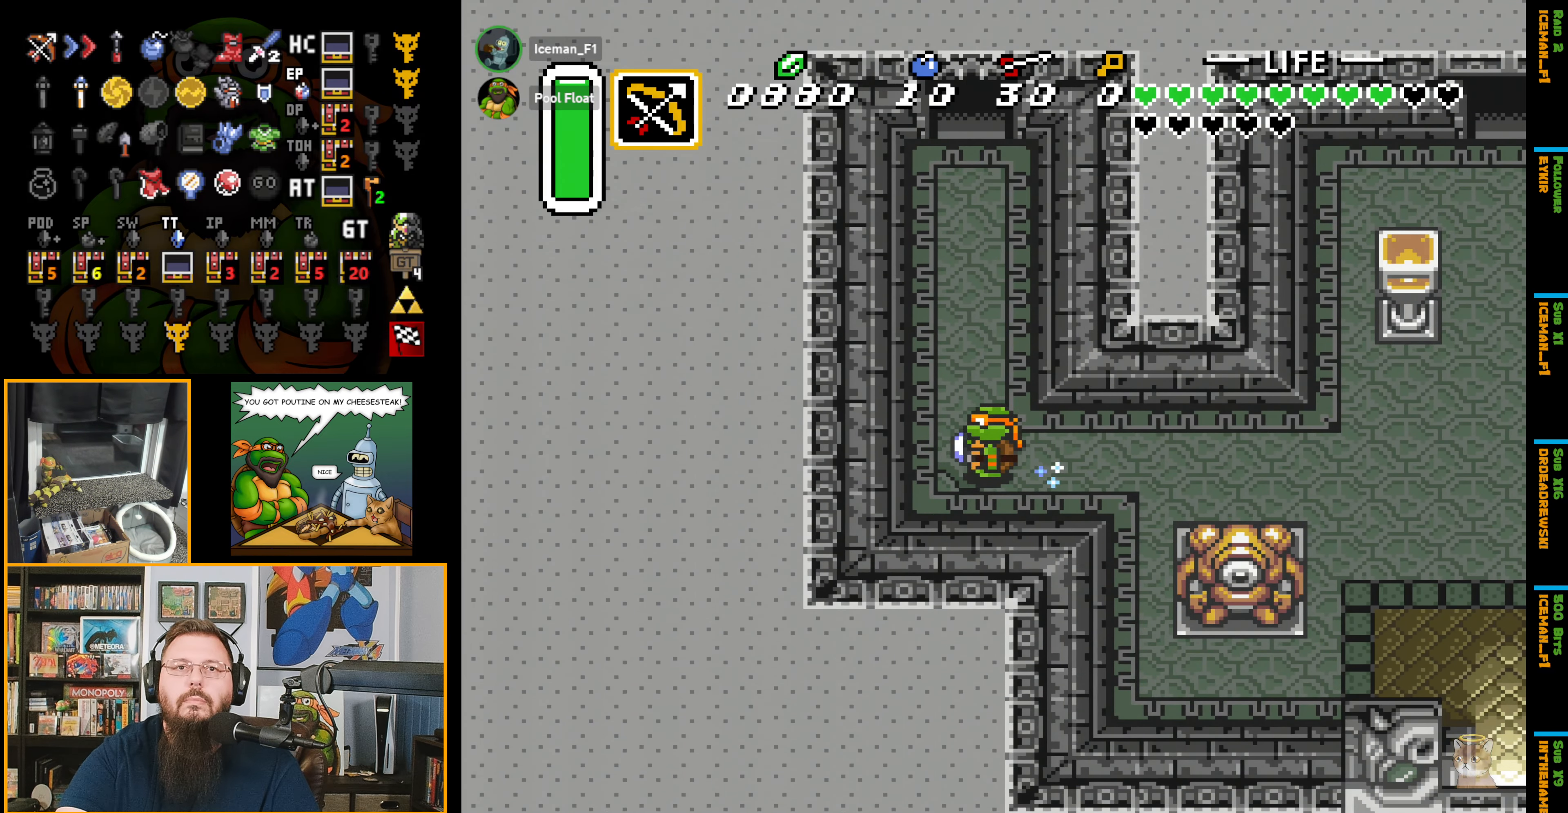
{"buttons": ["DPAD_UP"], "events": []}
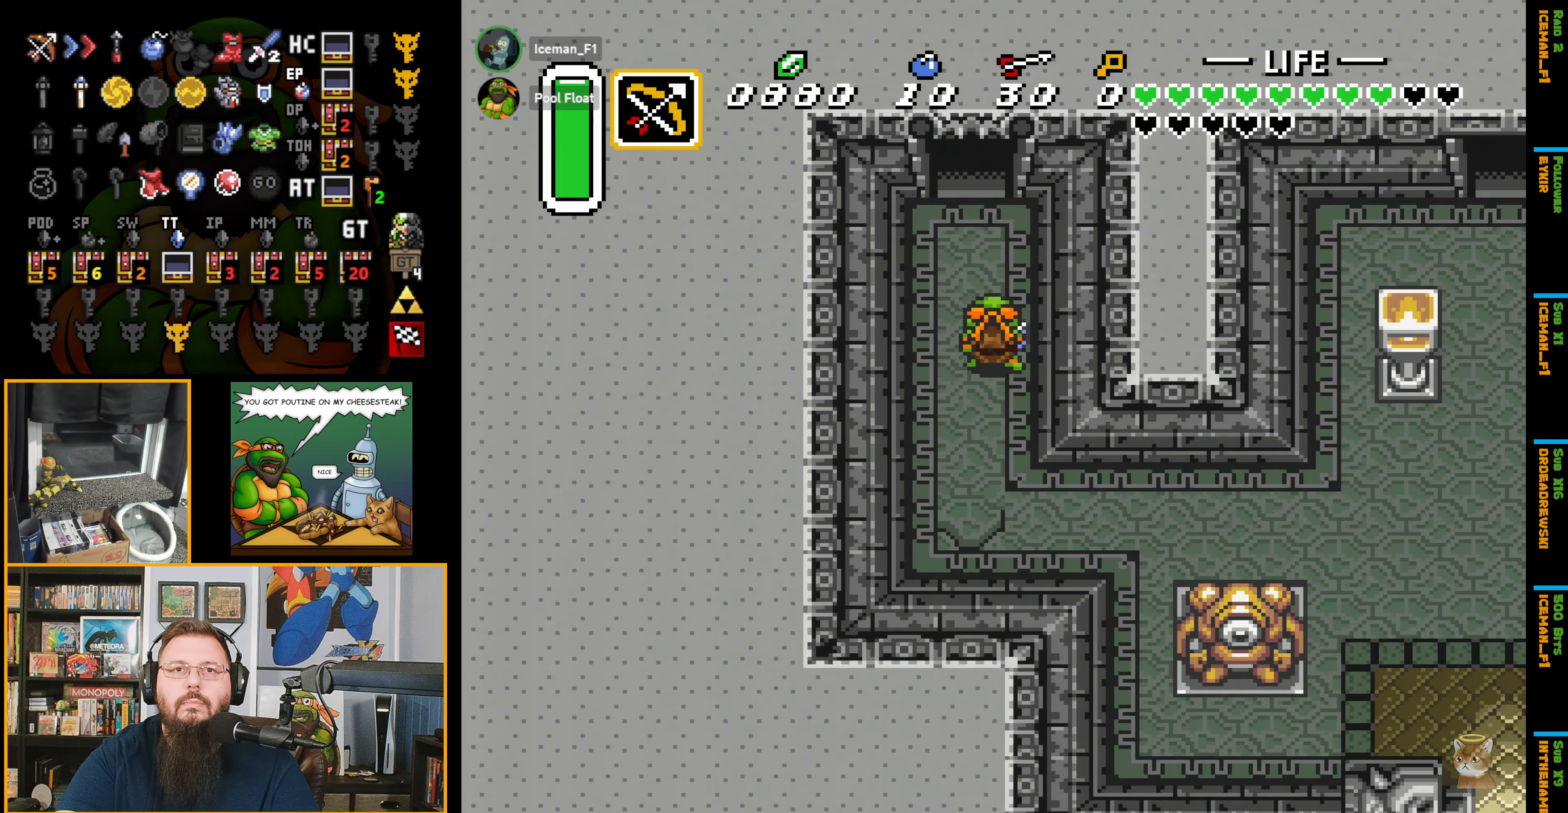
{"buttons": ["DPAD_UP"], "events": []}
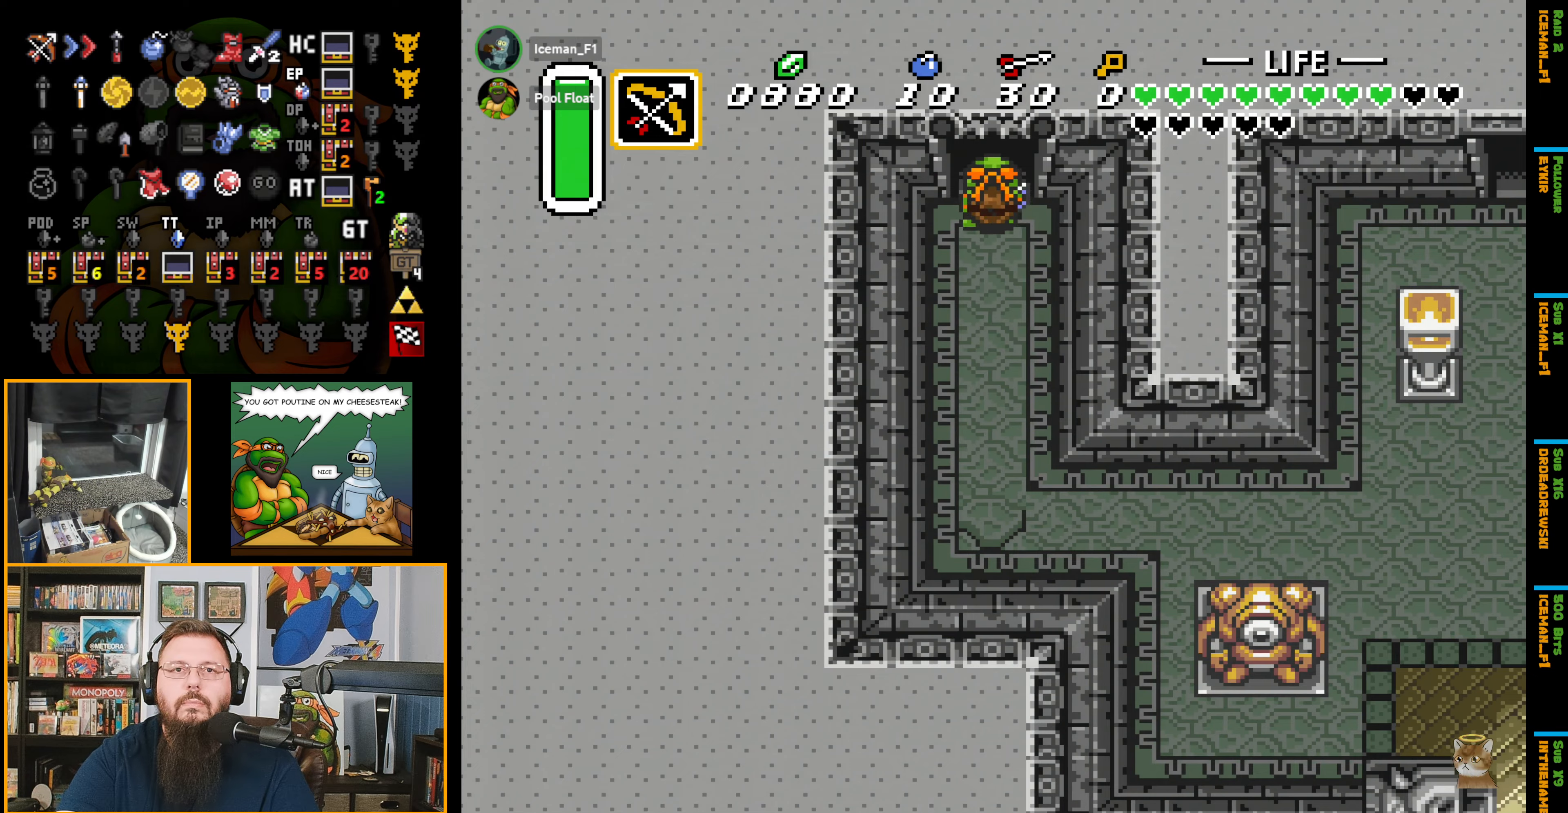
{"buttons": ["DPAD_UP"], "events": []}
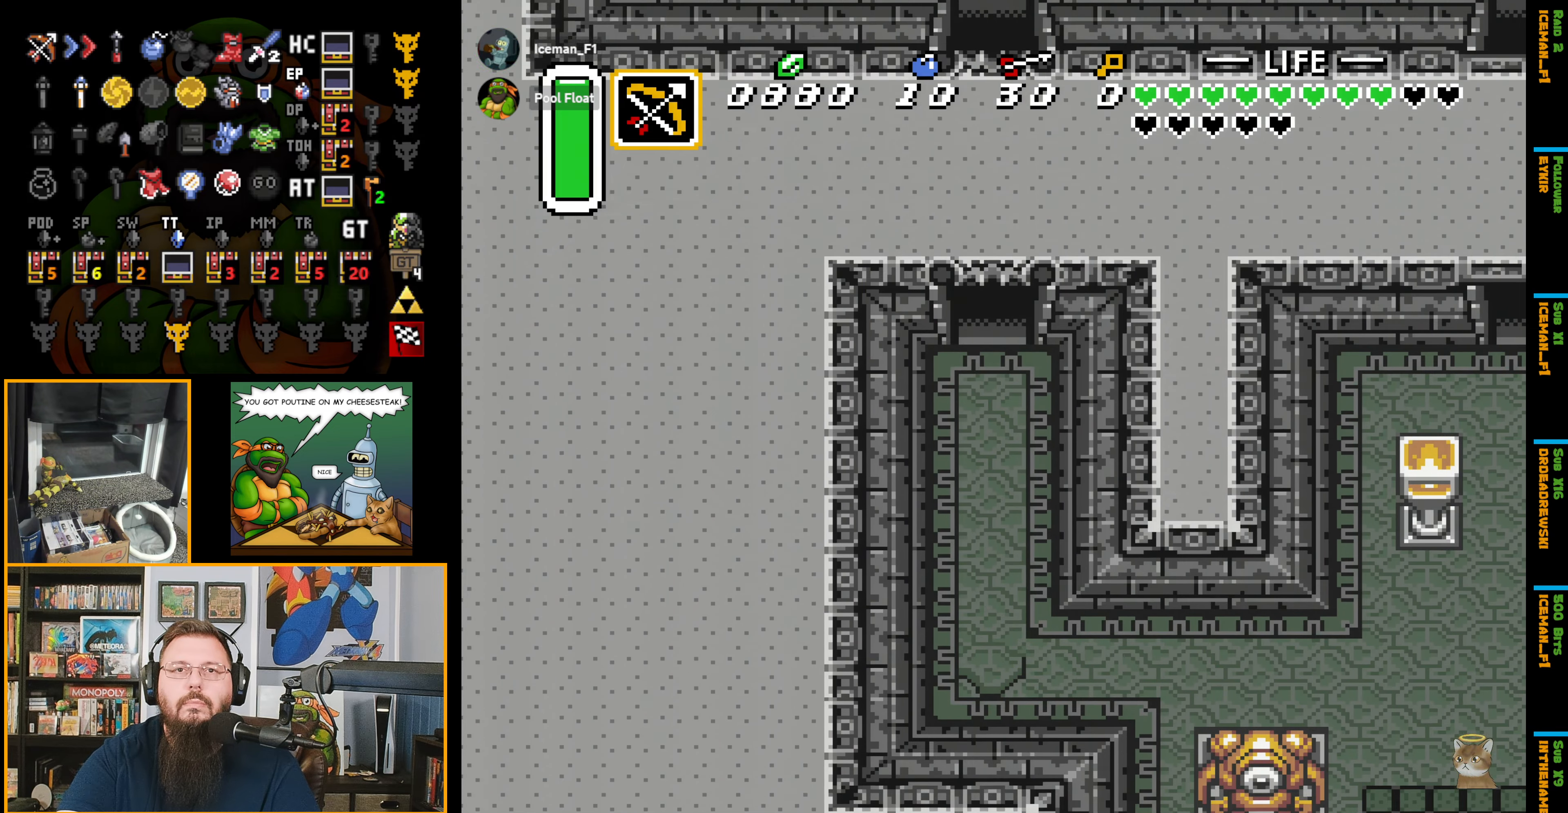
{"buttons": ["DPAD_UP"], "events": []}
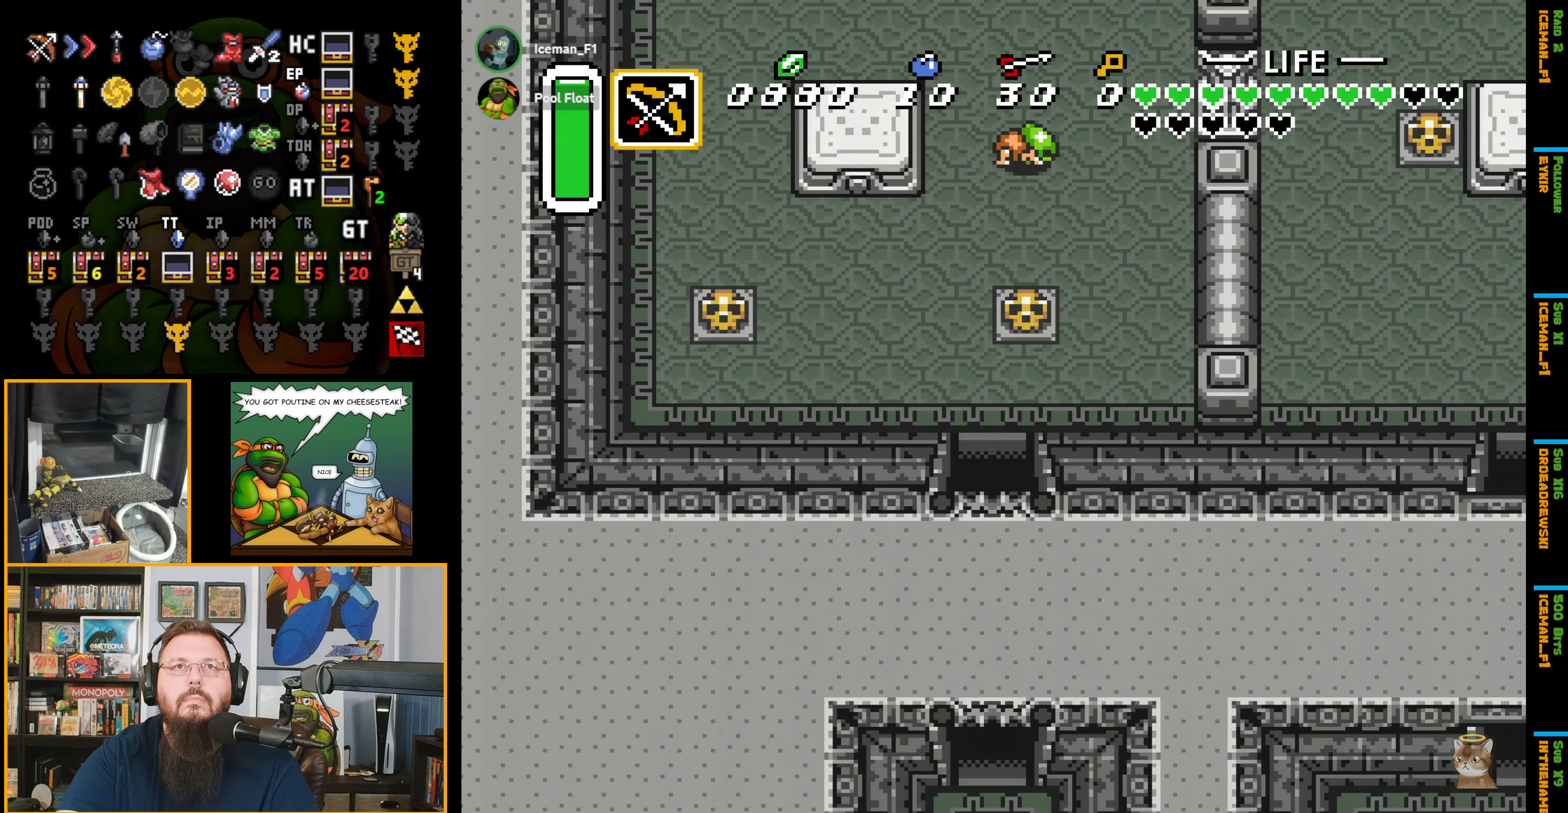
{"buttons": ["DPAD_UP"], "events": []}
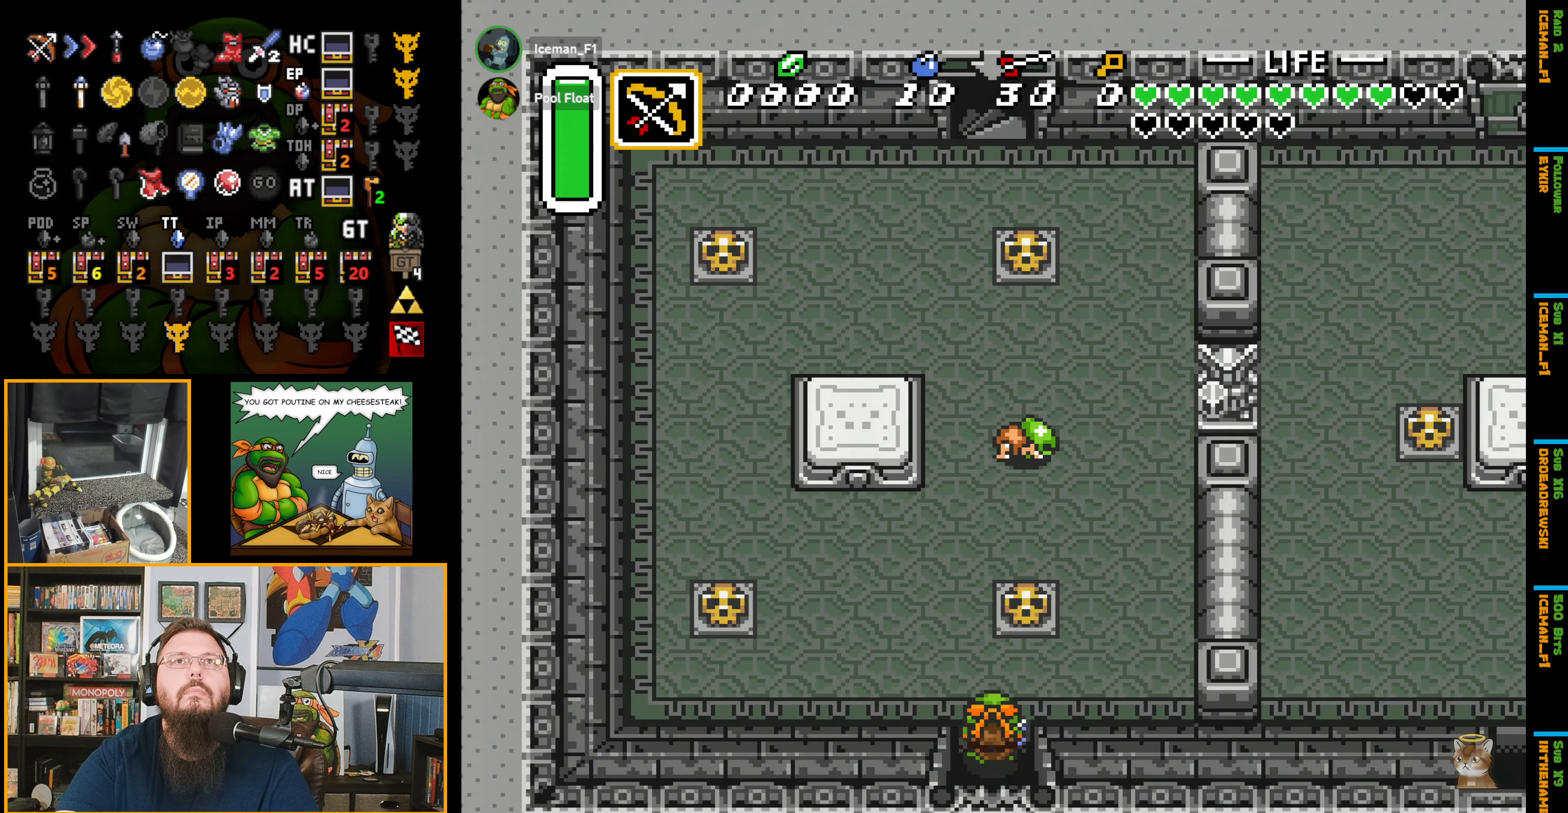
{"buttons": ["DPAD_UP"], "events": [[233, "DPAD_UP", "up"], [450, "DPAD_UP", "down"]]}
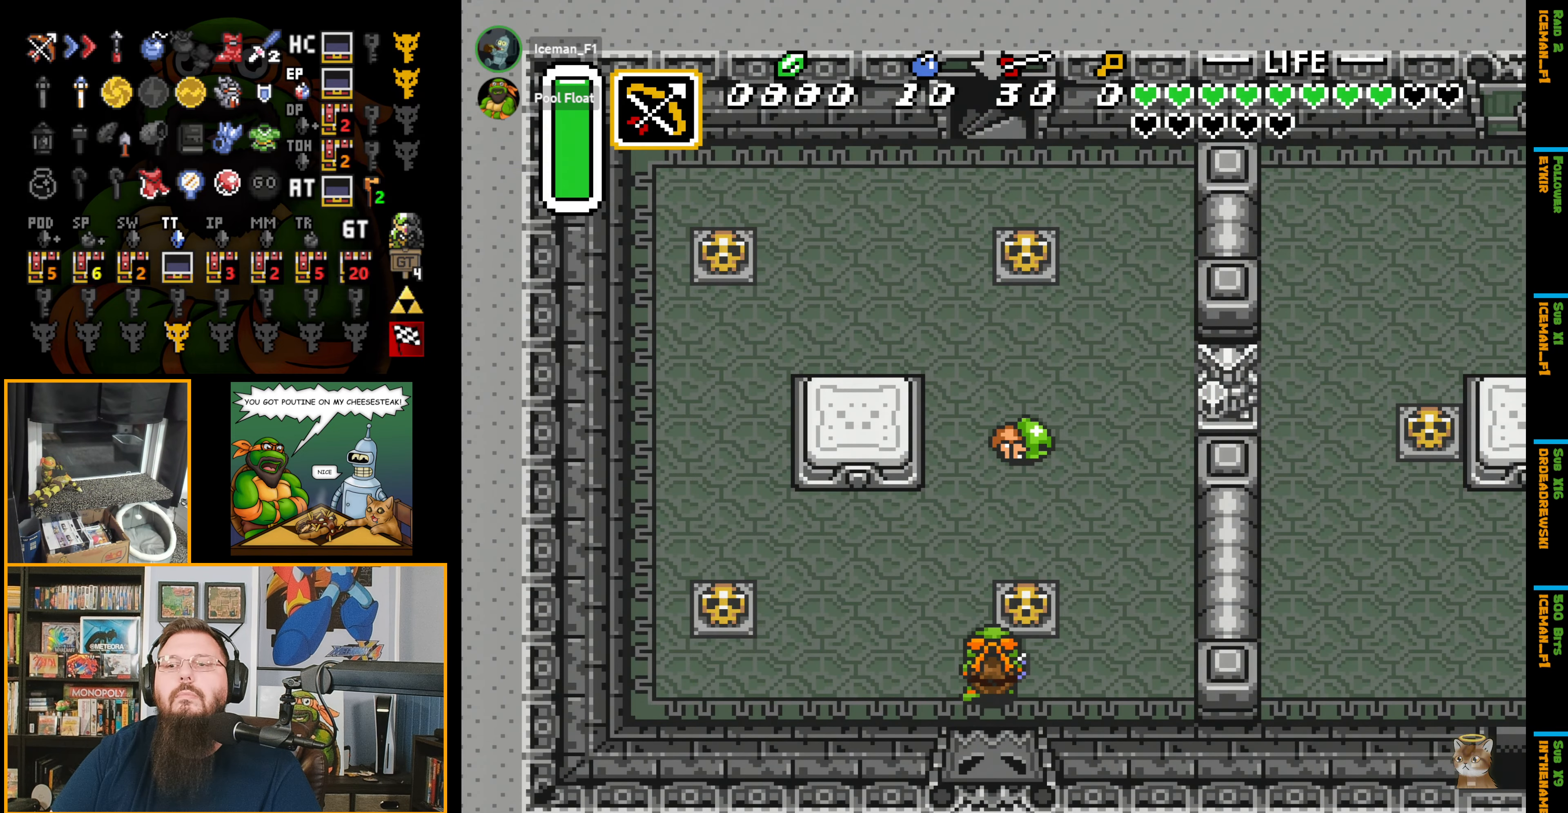
{"buttons": ["DPAD_UP"], "events": [[183, "DPAD_RIGHT", "down"], [283, "A", "down"], [316, "DPAD_RIGHT", "up"], [483, "A", "up"]]}
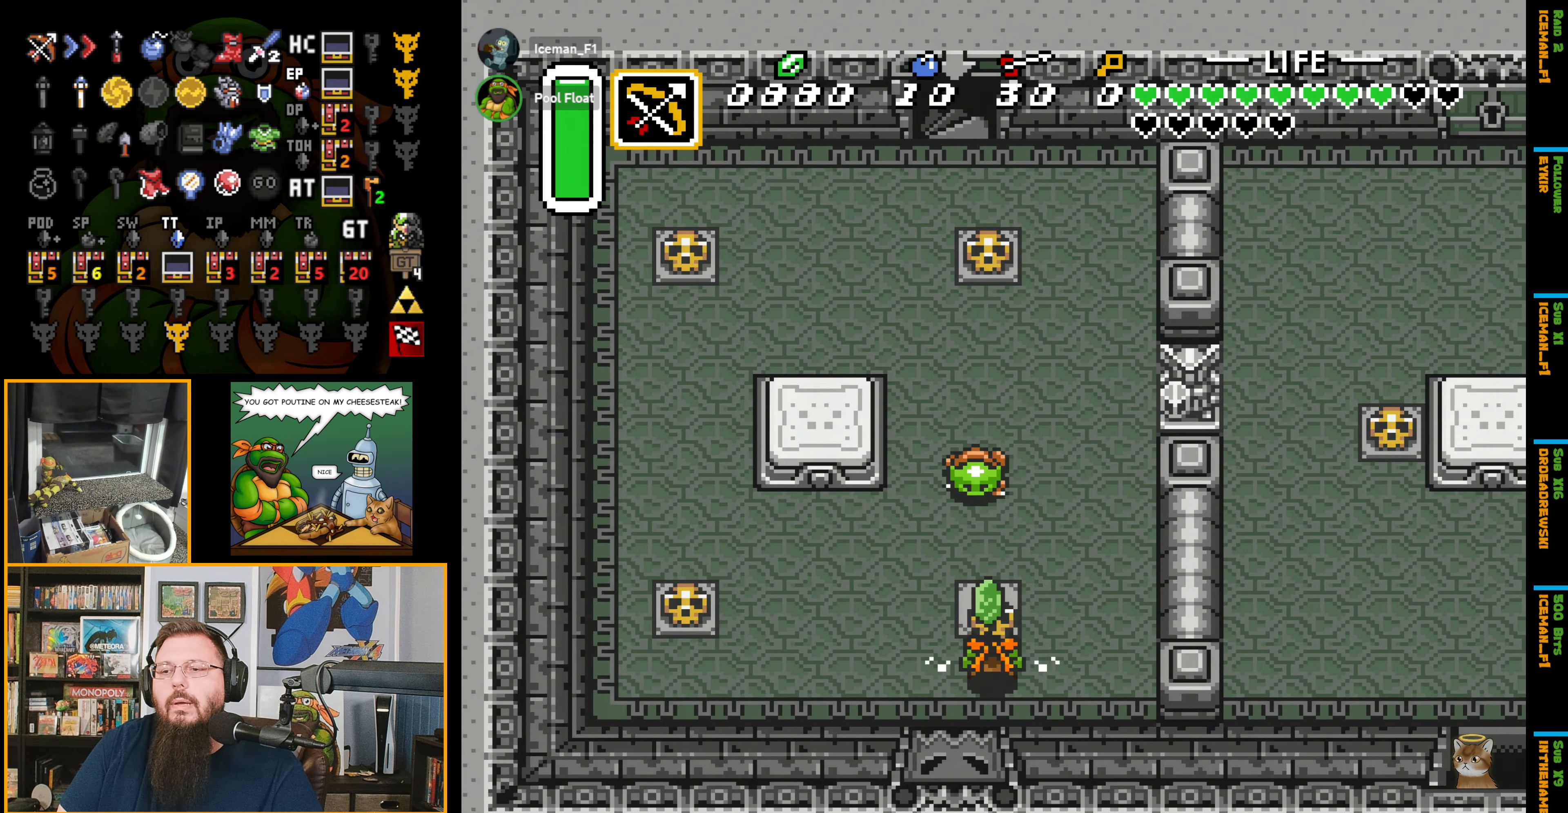
{"buttons": ["DPAD_UP"], "events": [[233, "A", "down"], [366, "A", "up"]]}
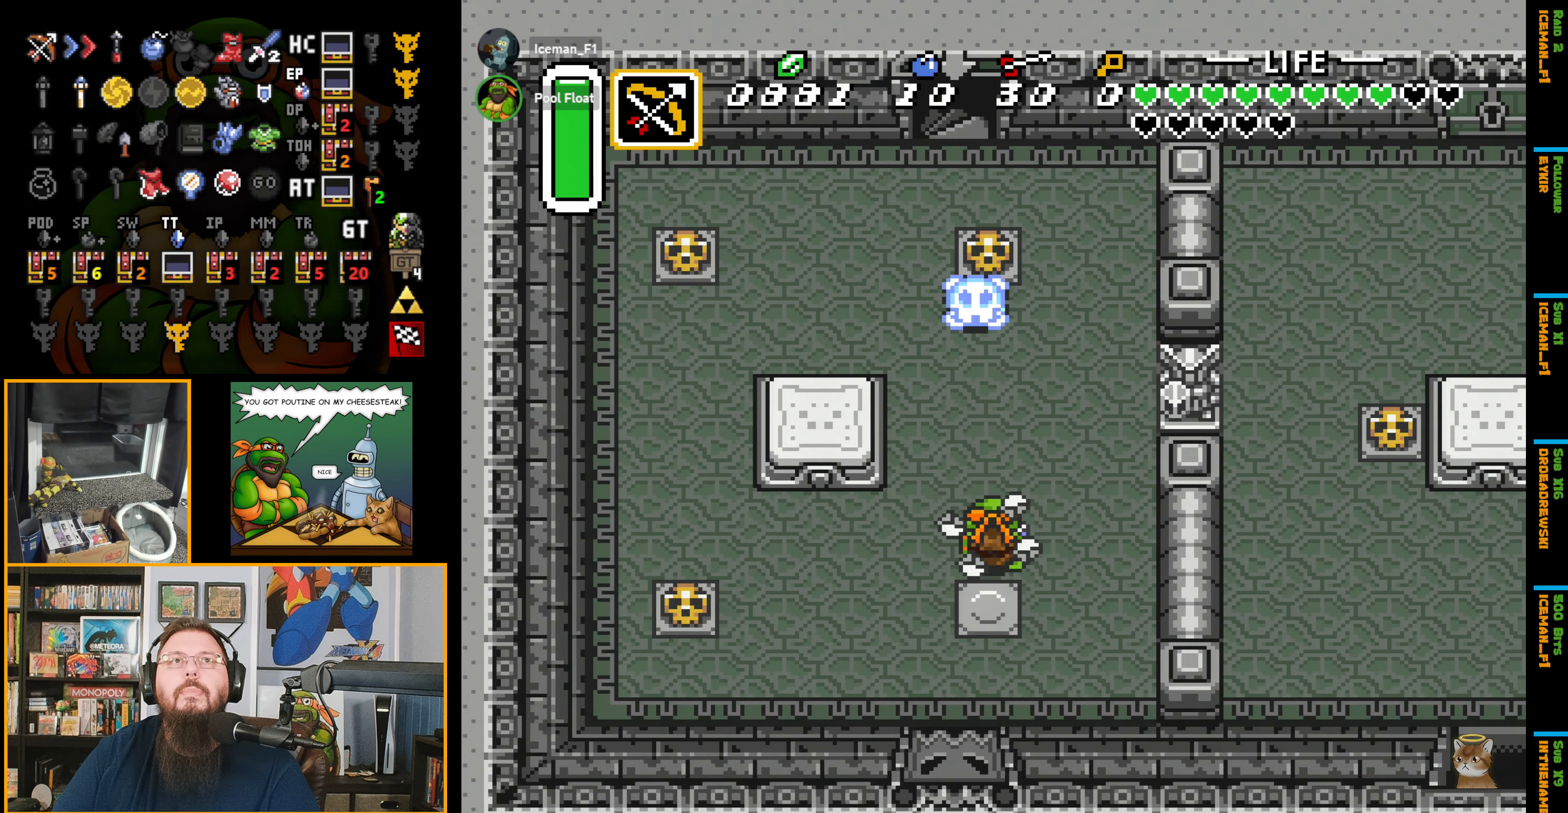
{"buttons": ["DPAD_UP"], "events": []}
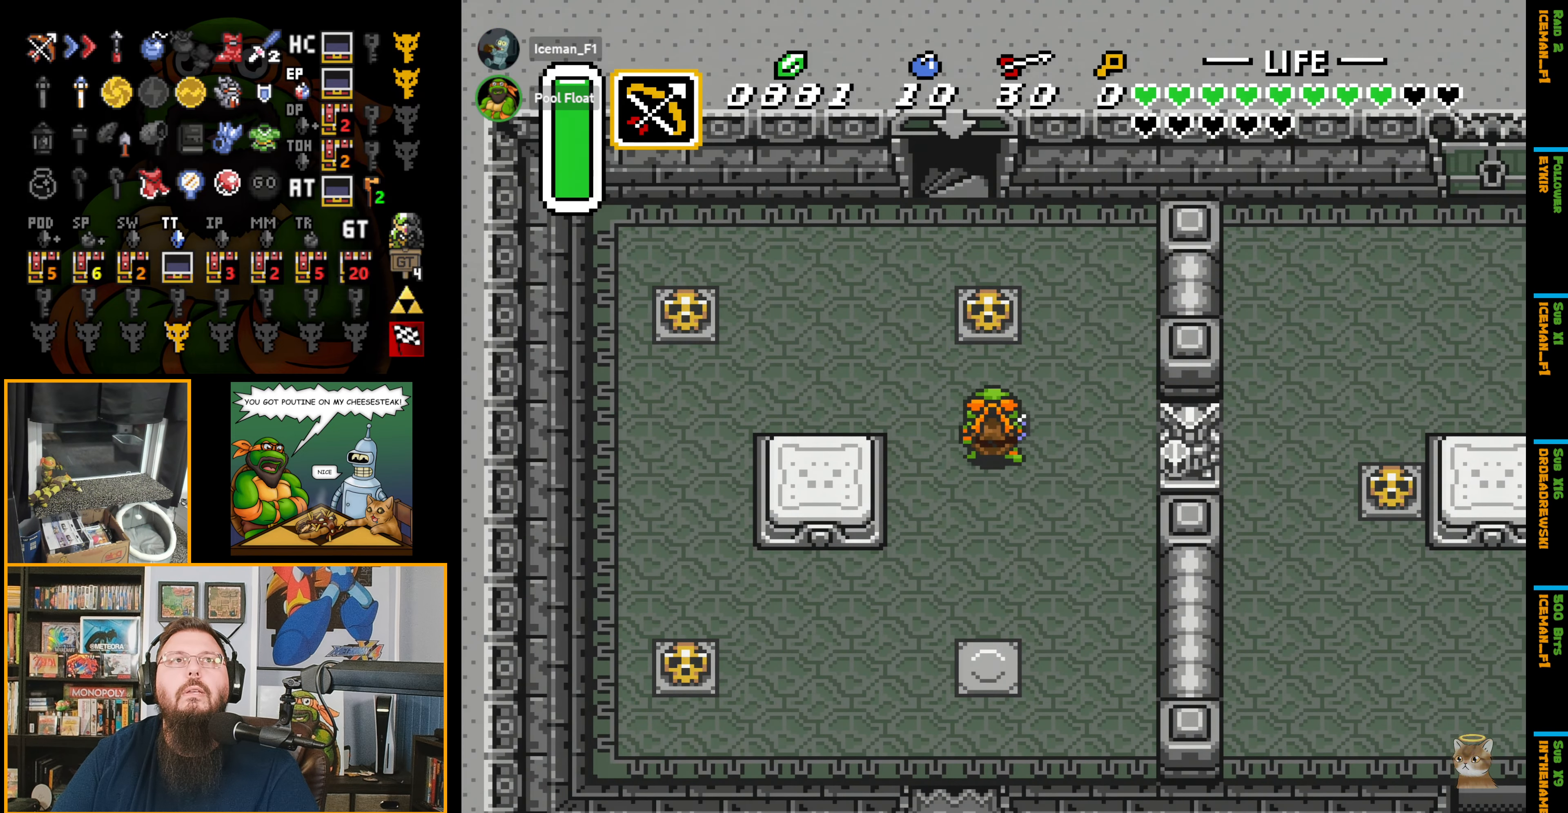
{"buttons": ["DPAD_UP"], "events": [[50, "DPAD_LEFT", "down"], [316, "DPAD_LEFT", "up"]]}
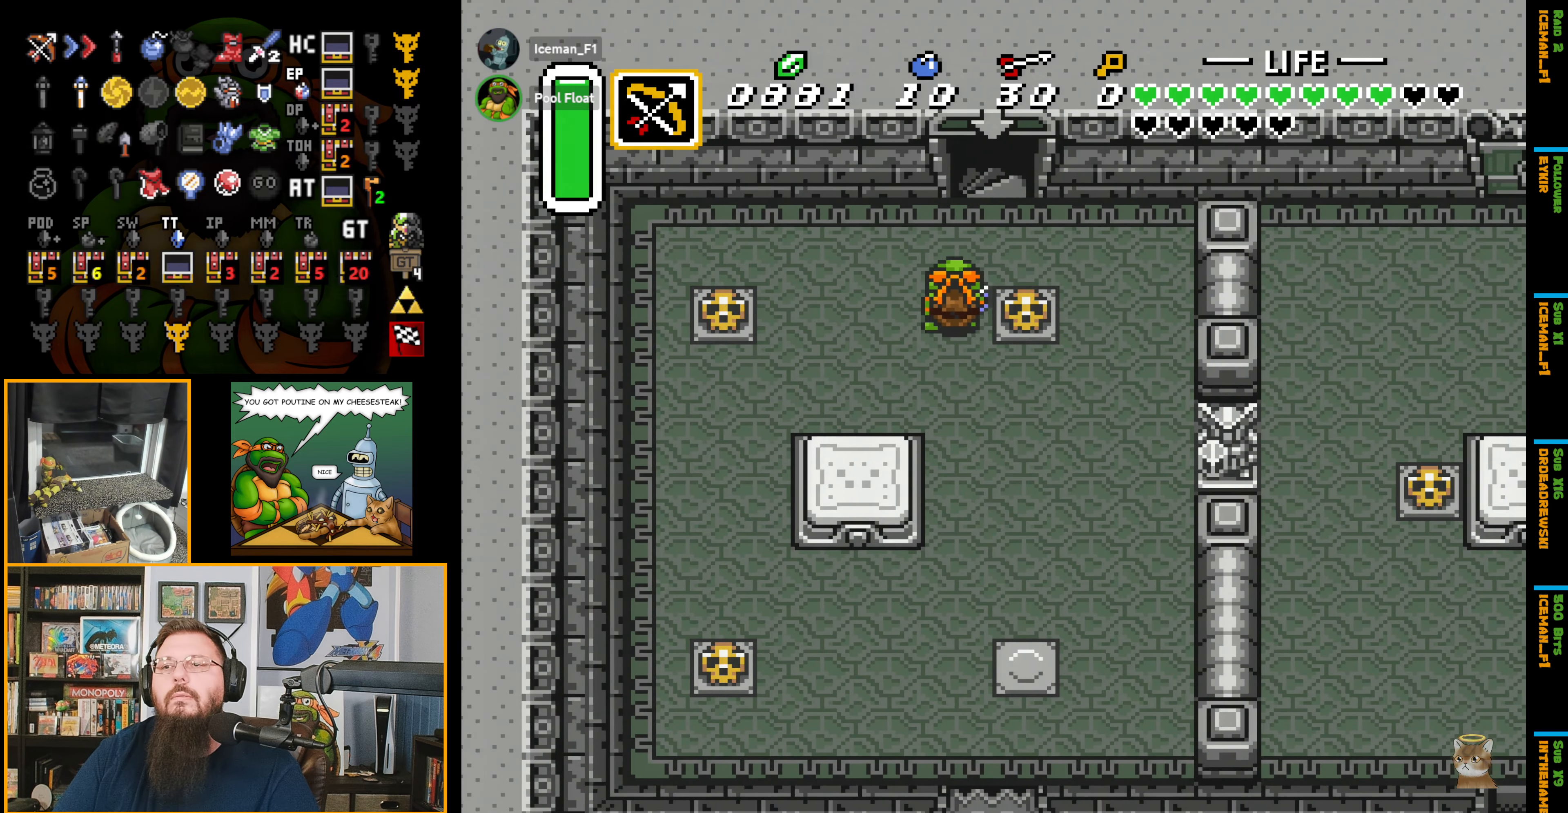
{"buttons": ["DPAD_UP"], "events": [[100, "DPAD_RIGHT", "down"], [266, "DPAD_RIGHT", "up"]]}
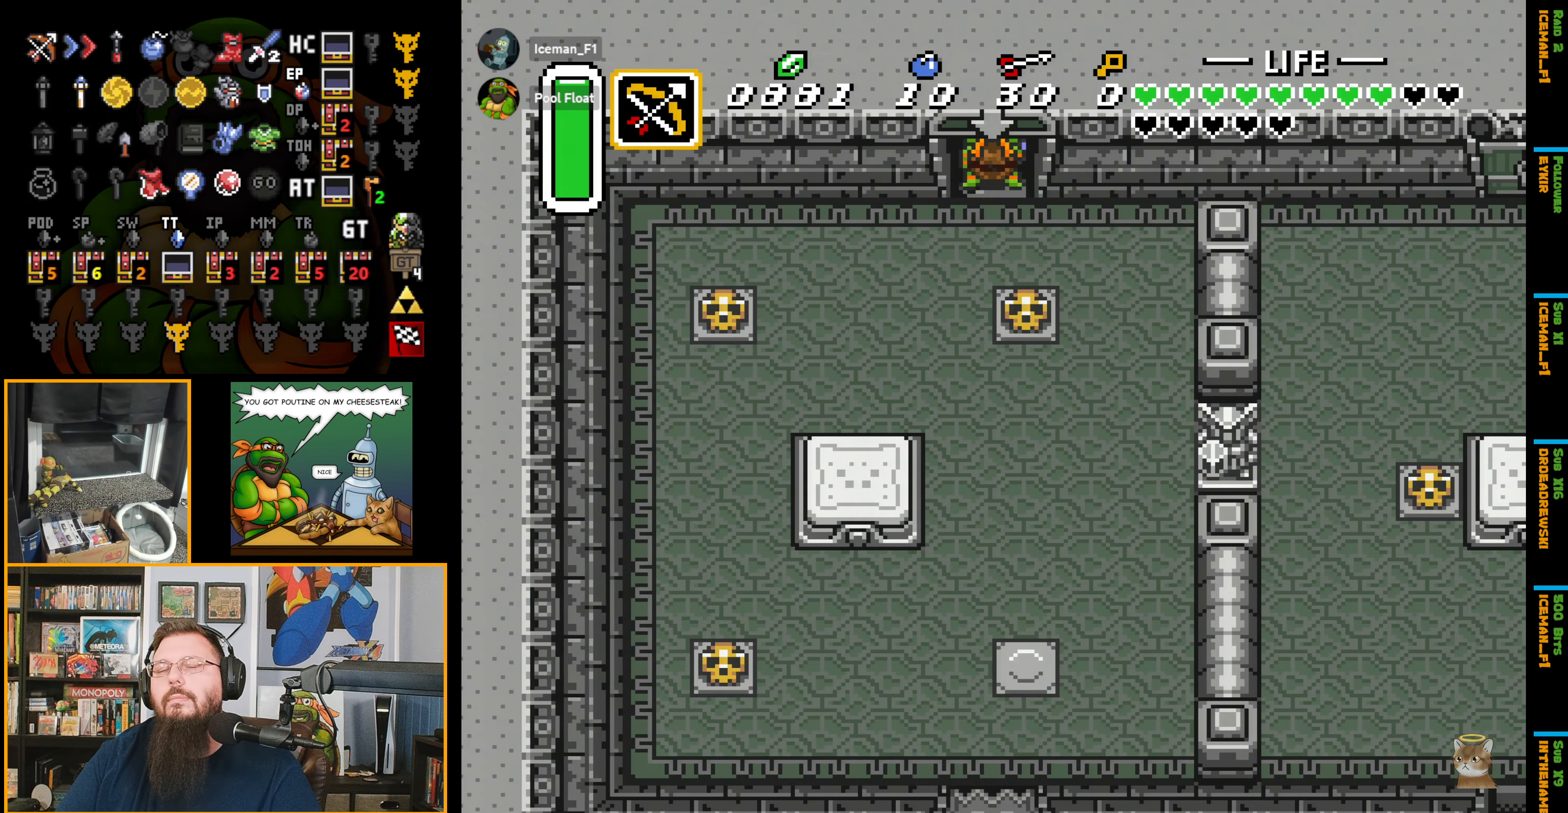
{"buttons": ["DPAD_UP"], "events": []}
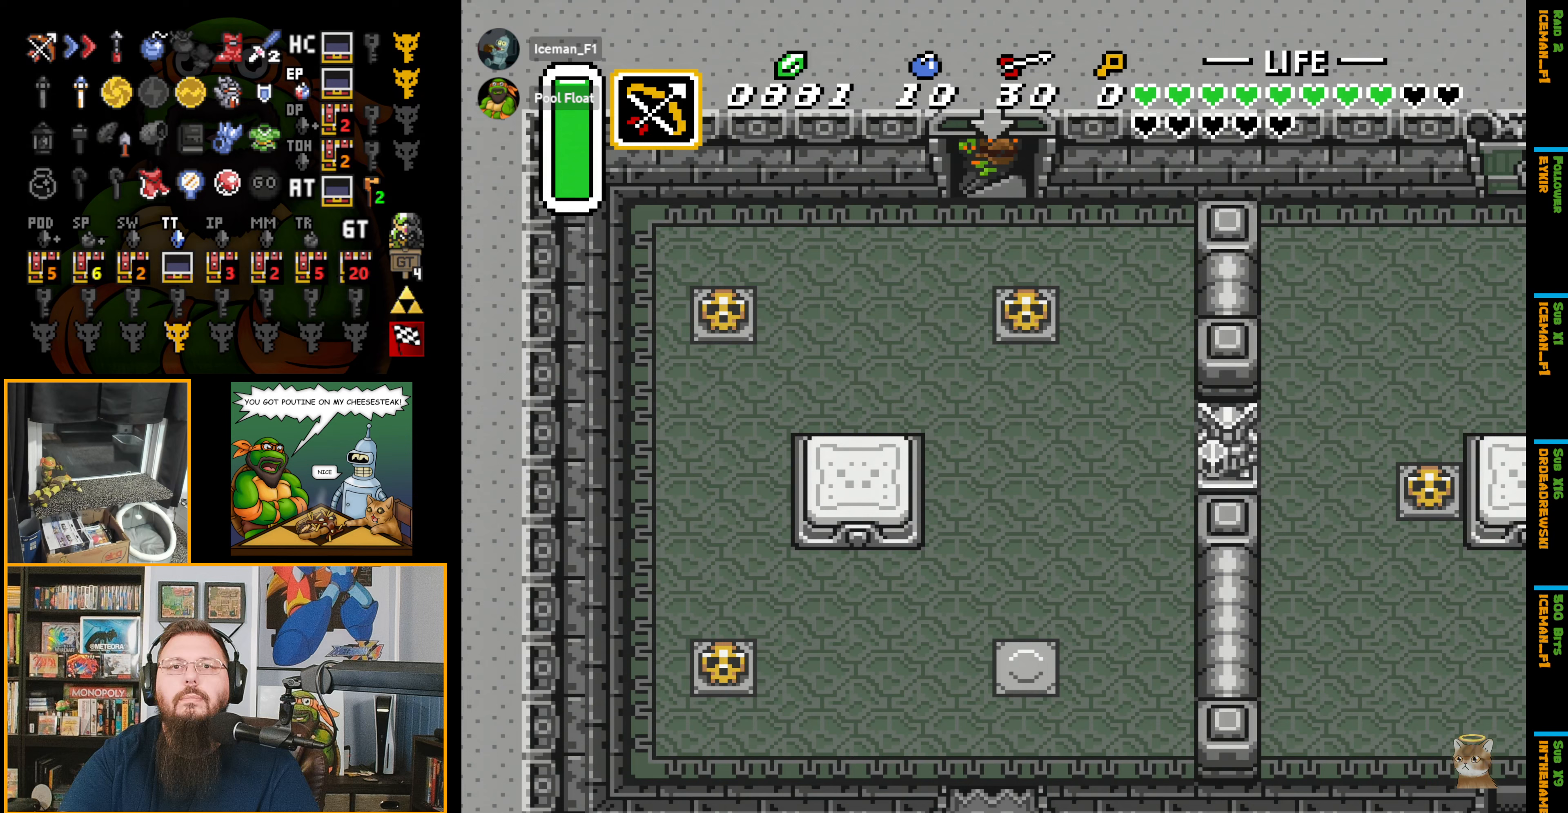
{"buttons": [], "events": [[250, "DPAD_UP", "up"]]}
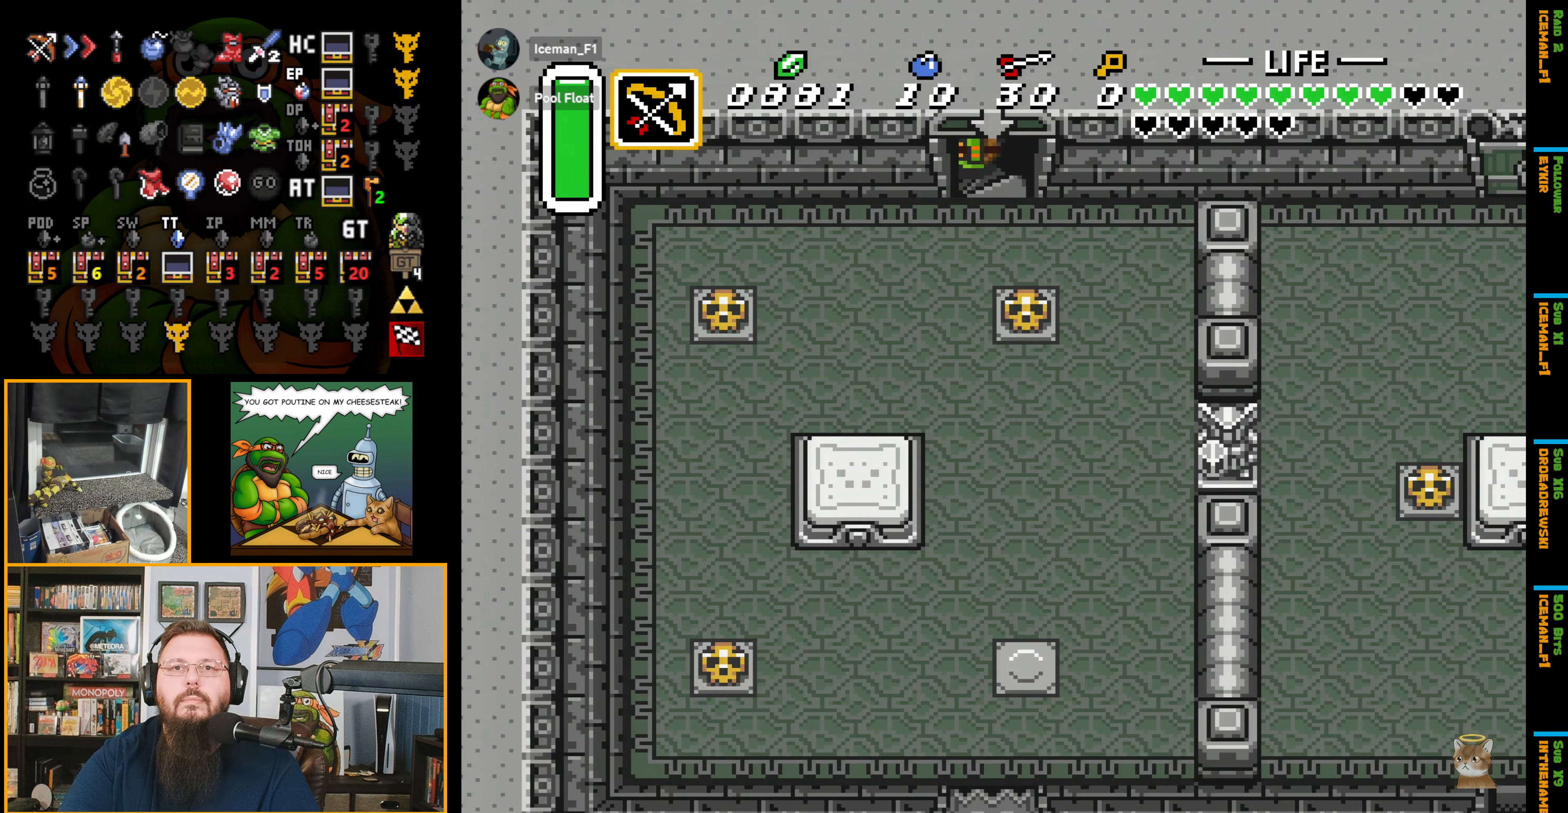
{"buttons": [], "events": []}
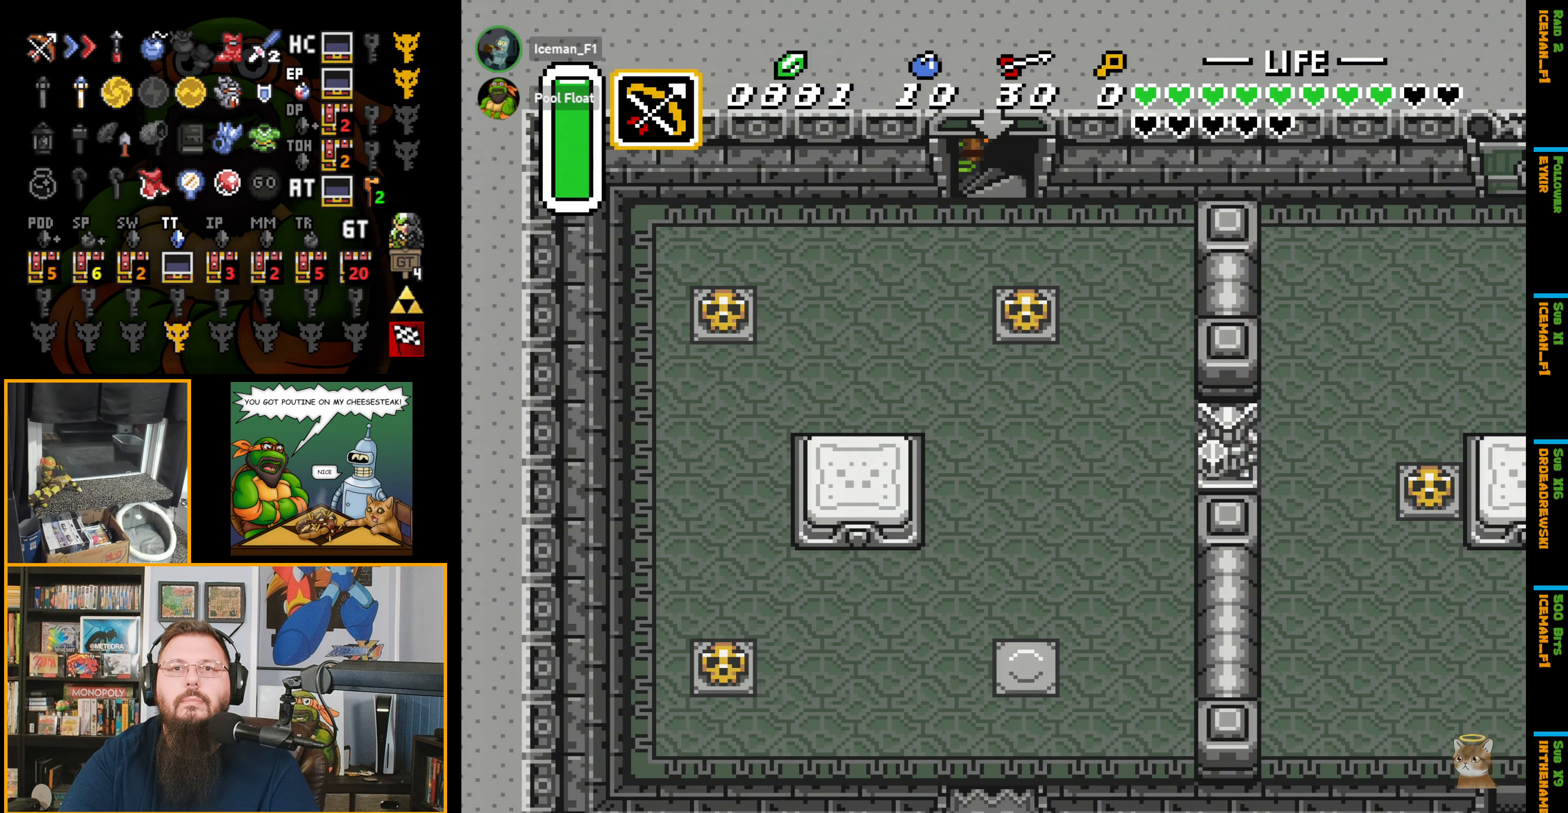
{"buttons": [], "events": []}